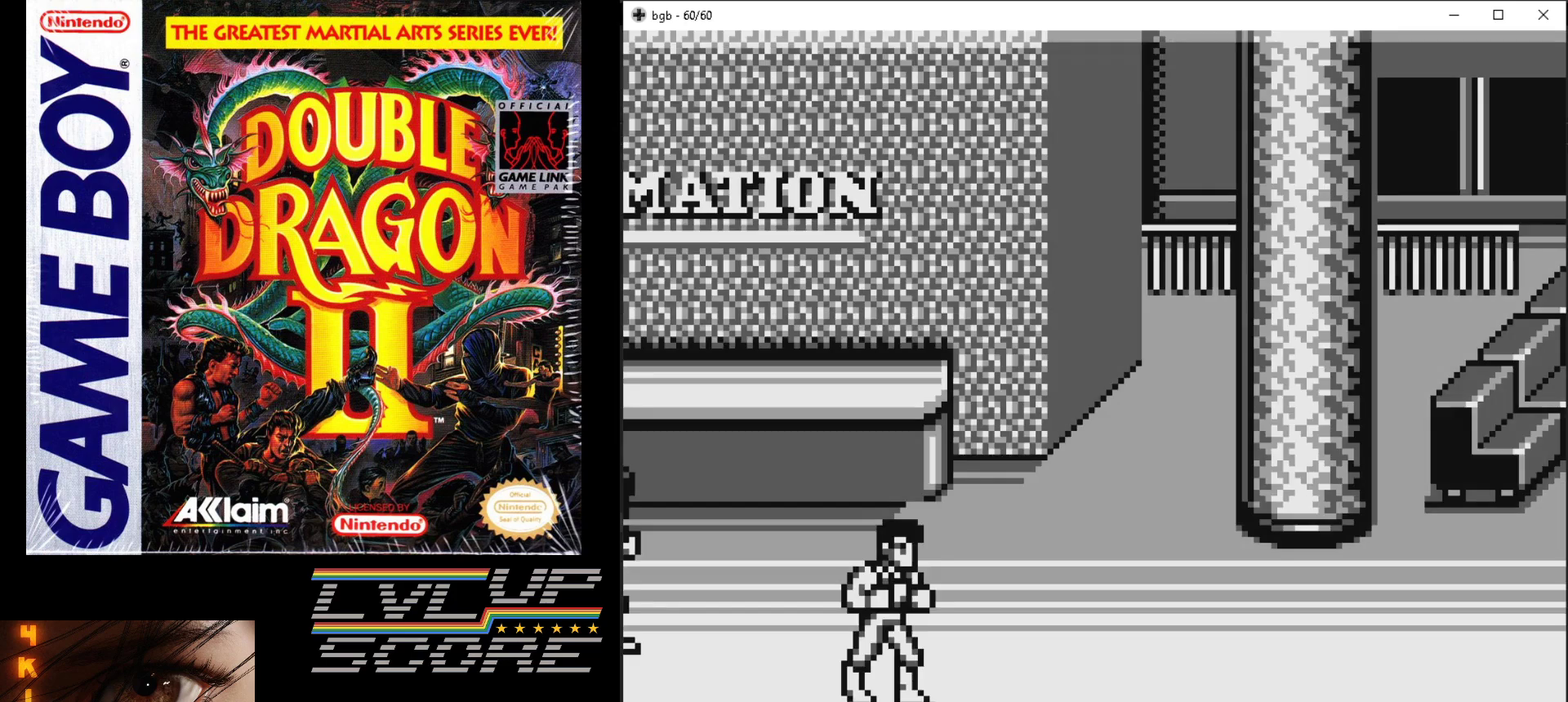
Gameplay with a controller (Nintendo layout); each line is a JSON object with the inputs held at the frame after it. "events" lists button and stick changes between this image and that frame as [ms after this image, input, new state], when the widget could be followed in between. Not read: L3 R3.
{"buttons": ["DPAD_LEFT"], "events": [[450, "DPAD_LEFT", "down"]]}
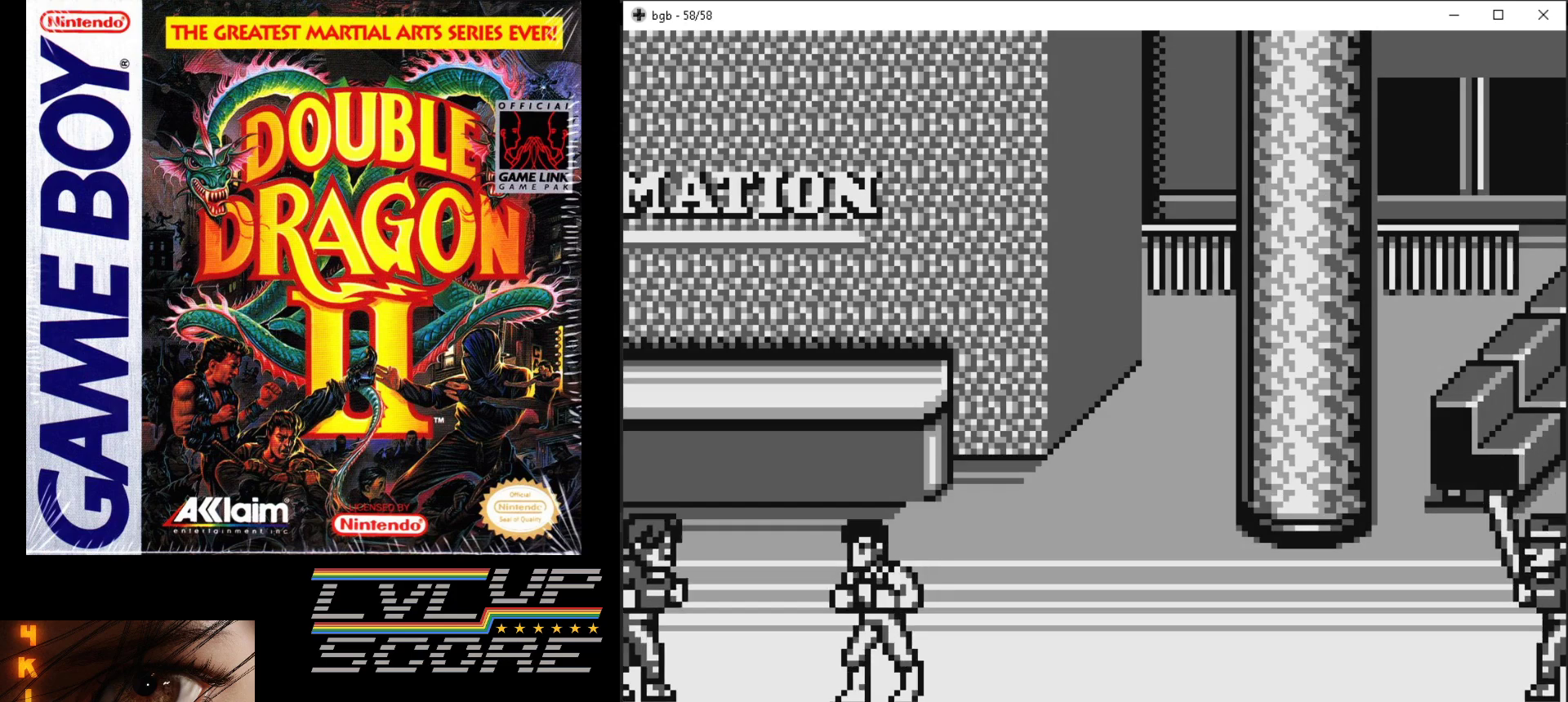
{"buttons": ["A"], "events": [[67, "A", "down"], [67, "B", "down"], [117, "B", "up"], [133, "A", "up"], [200, "A", "down"], [200, "B", "down"], [217, "DPAD_LEFT", "up"], [300, "A", "up"], [300, "B", "up"], [350, "A", "down"], [350, "B", "down"], [450, "A", "up"], [450, "B", "up"], [500, "A", "down"]]}
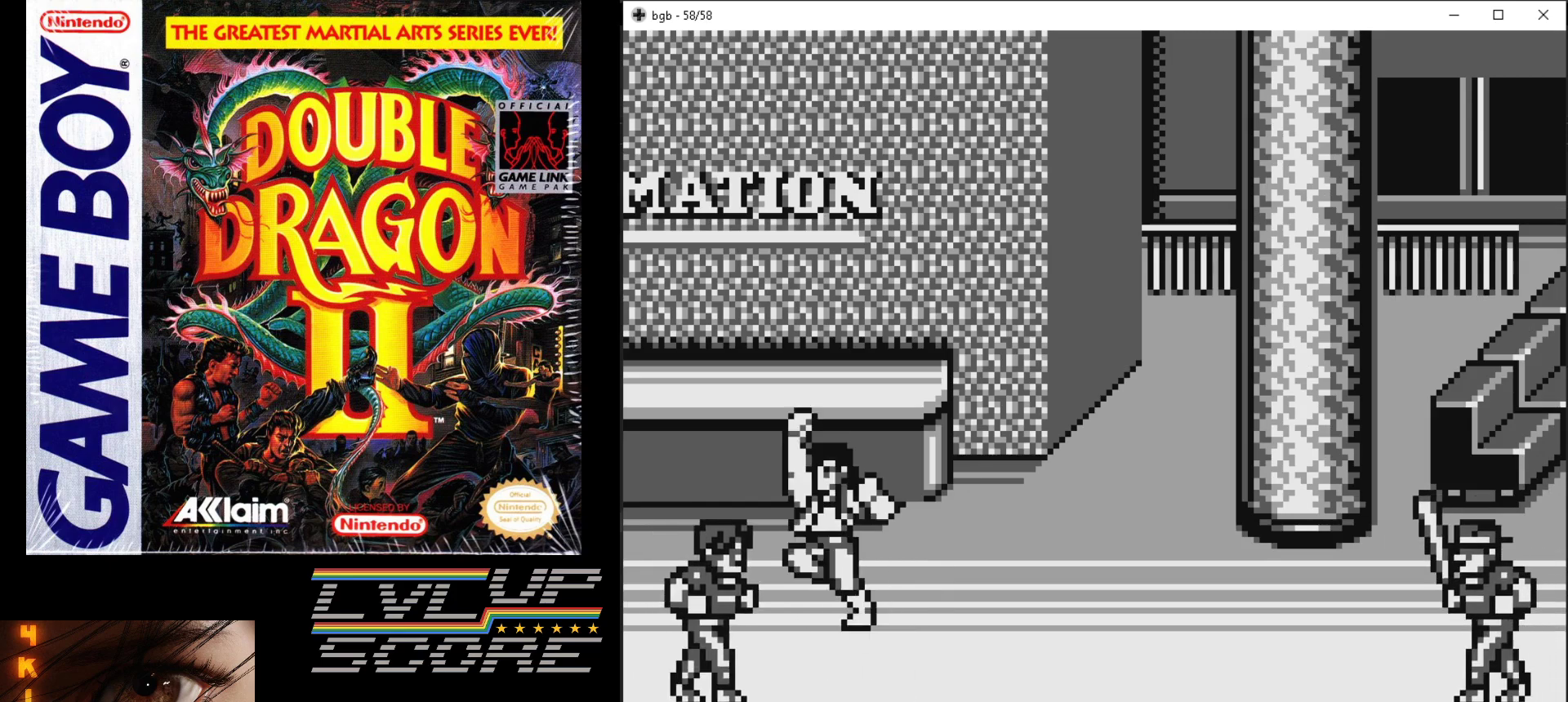
{"buttons": ["DPAD_RIGHT"], "events": [[17, "B", "down"], [167, "A", "up"], [167, "B", "up"], [483, "DPAD_RIGHT", "down"]]}
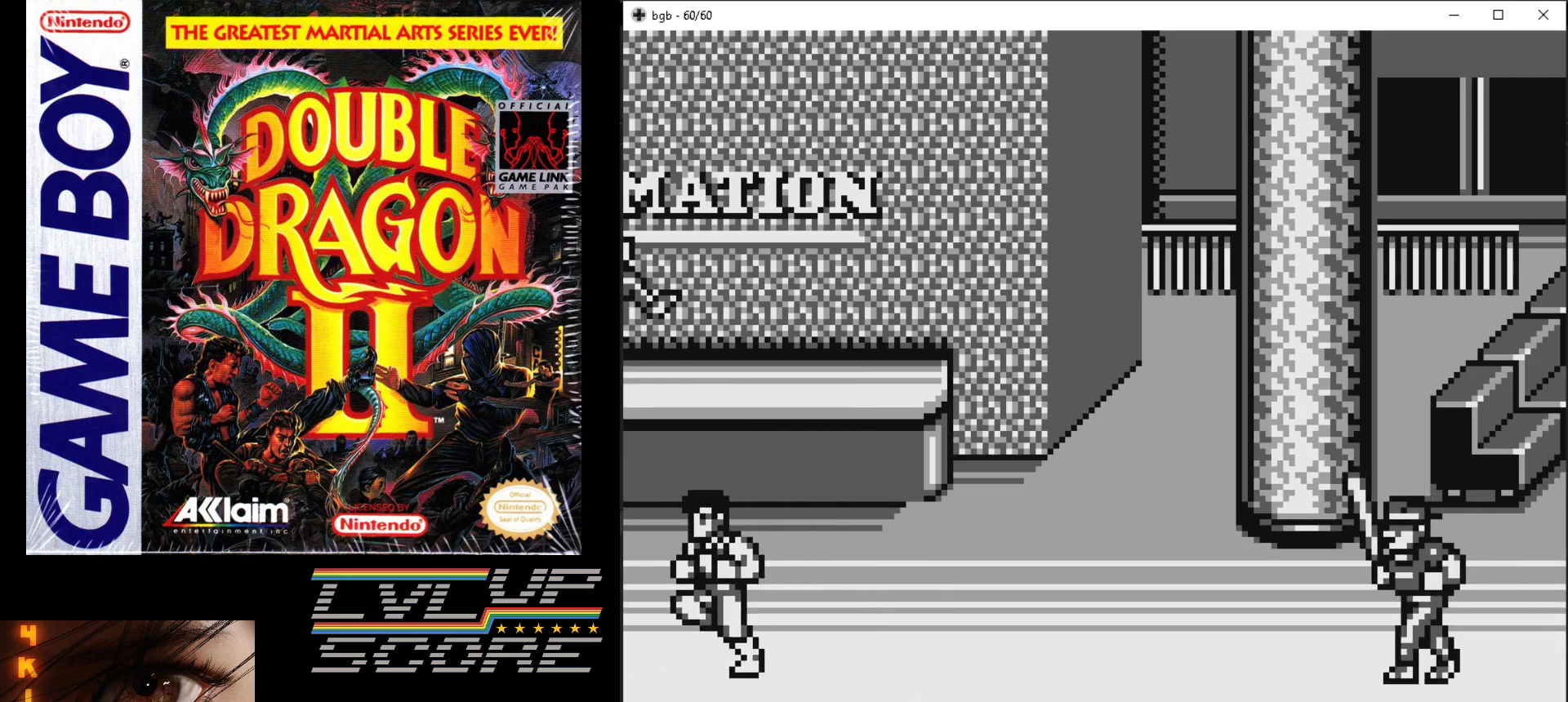
{"buttons": ["DPAD_RIGHT"], "events": []}
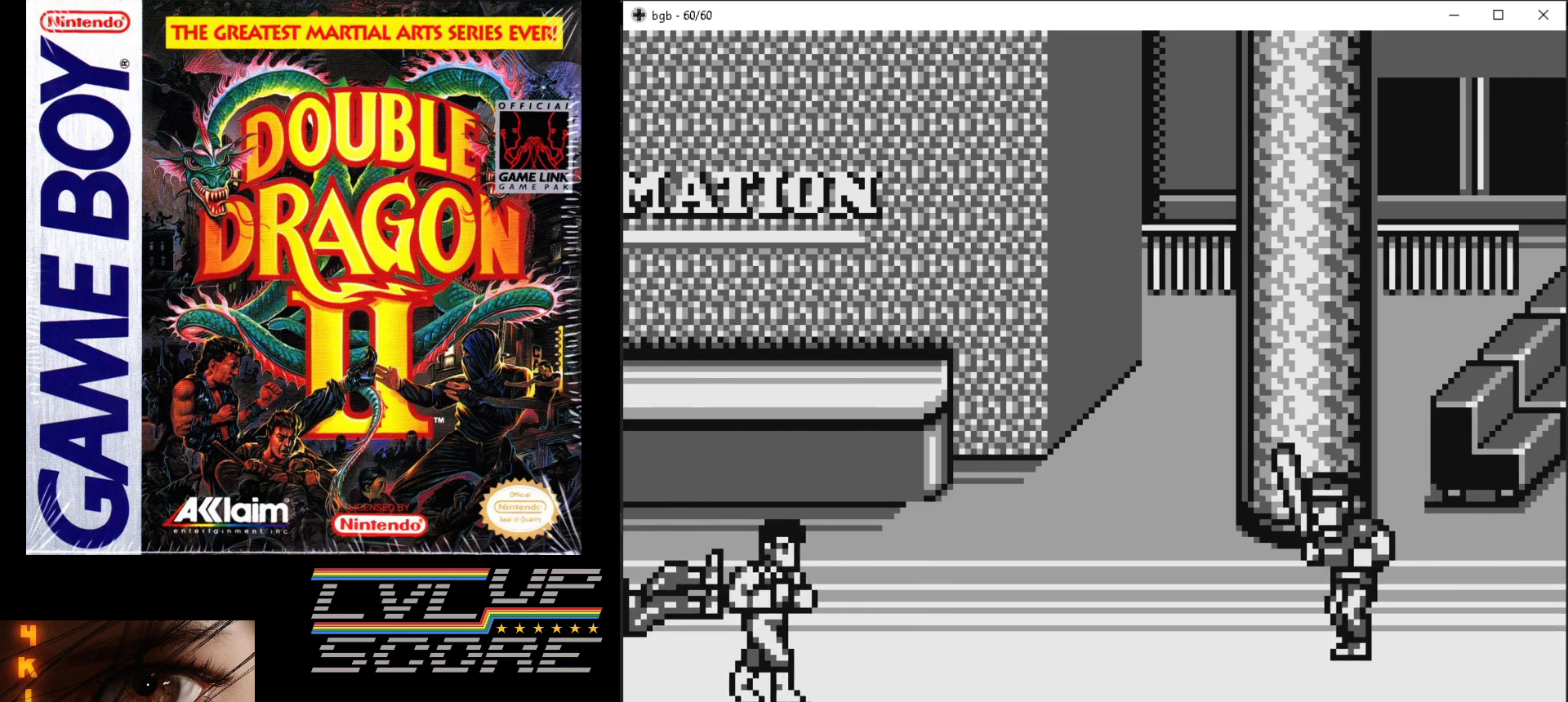
{"buttons": ["DPAD_LEFT"], "events": [[367, "DPAD_RIGHT", "up"], [367, "DPAD_UP", "down"], [383, "DPAD_LEFT", "down"], [400, "DPAD_UP", "up"]]}
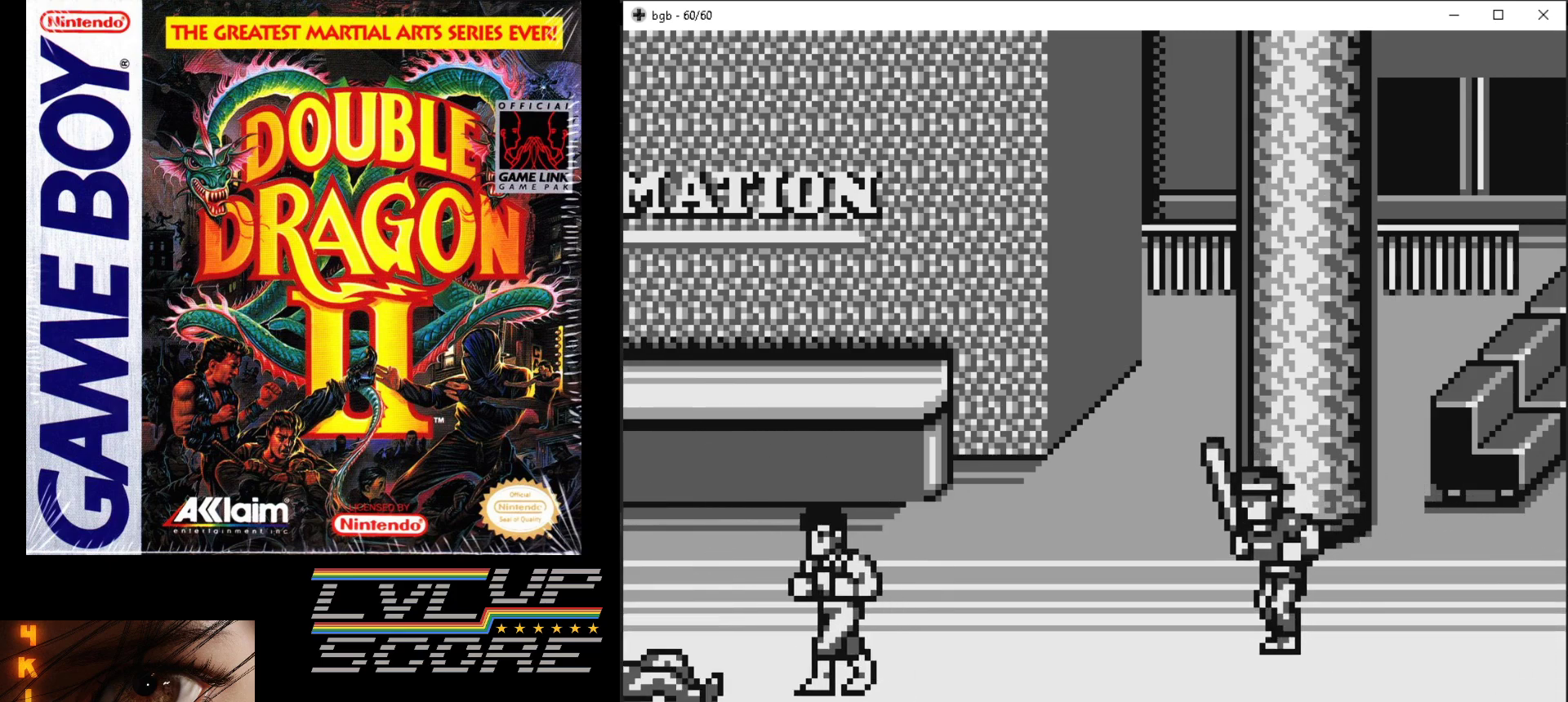
{"buttons": [], "events": [[50, "DPAD_LEFT", "up"]]}
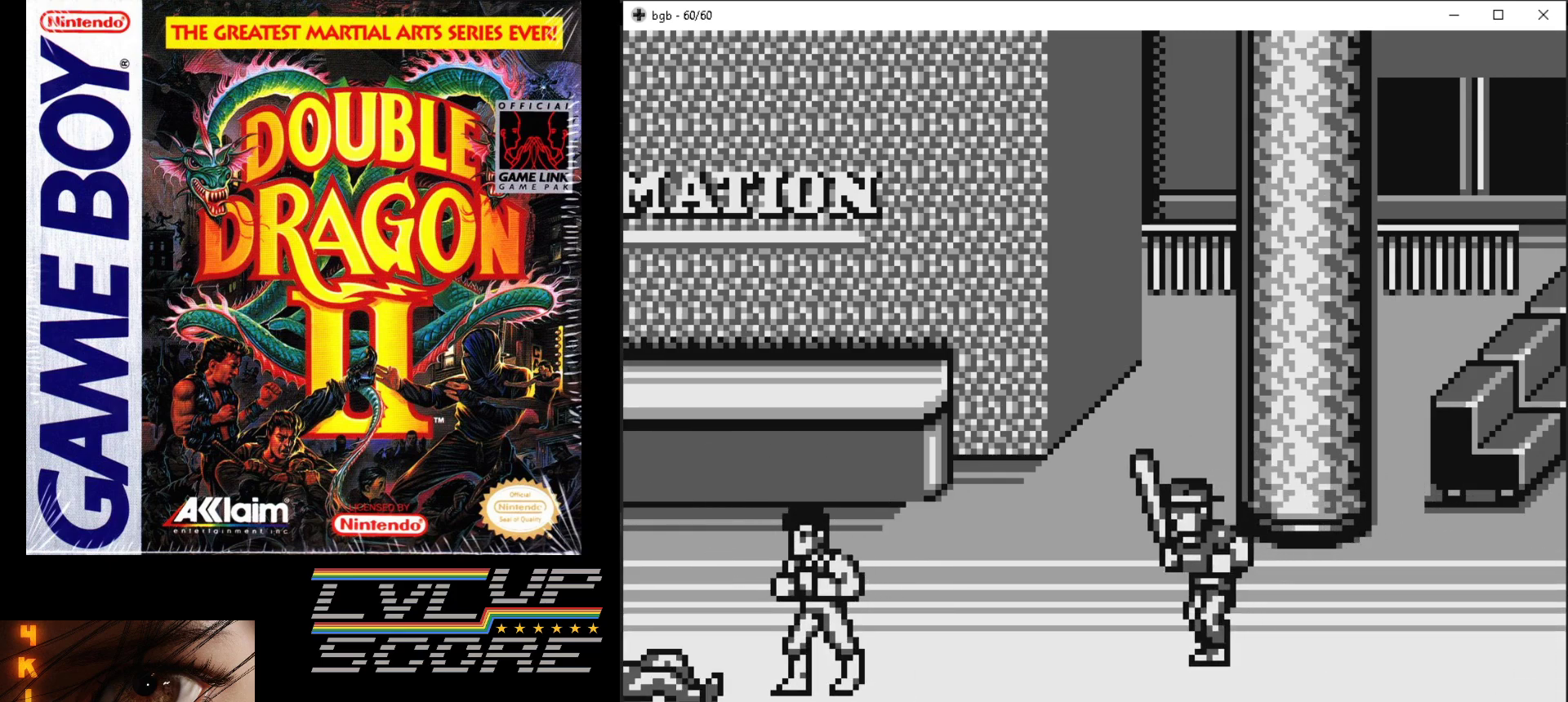
{"buttons": [], "events": []}
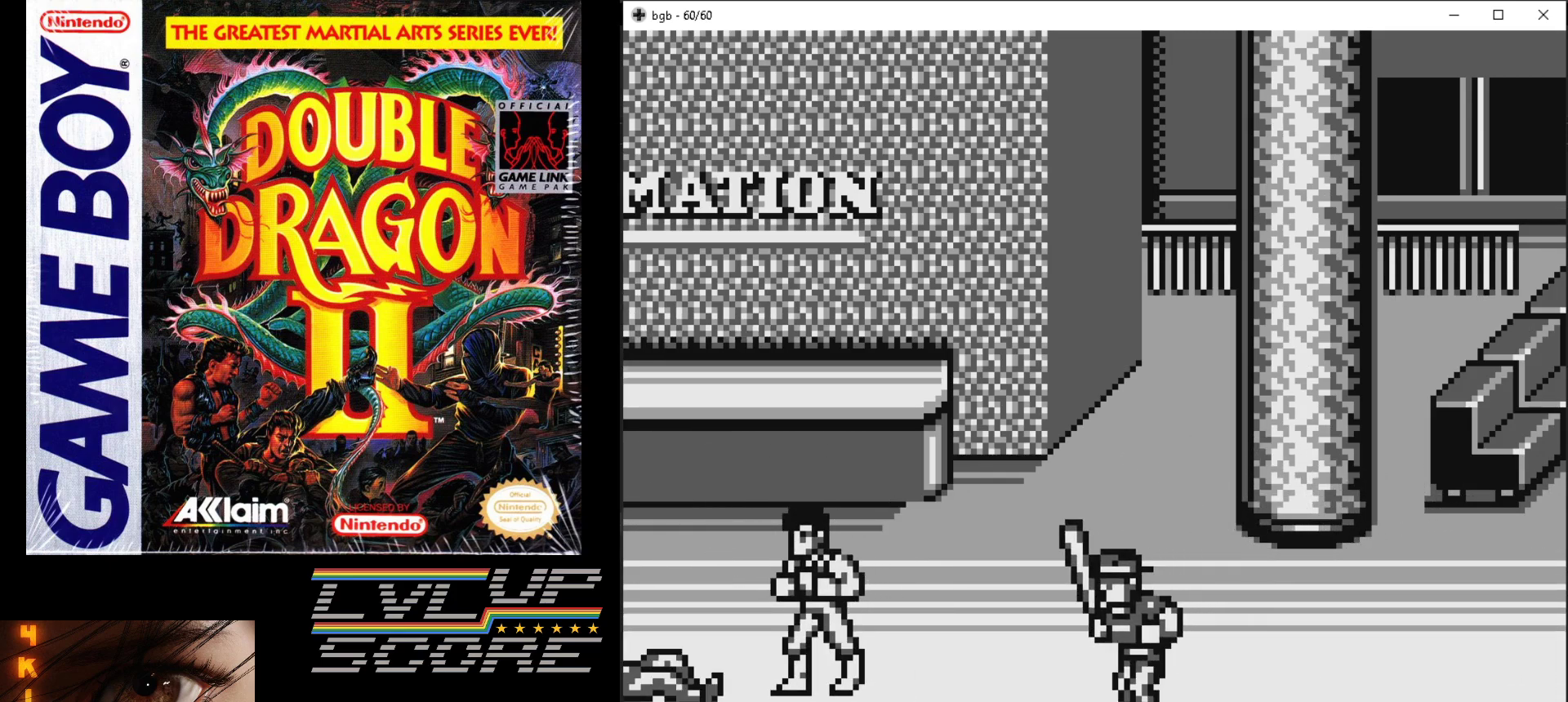
{"buttons": ["A", "B"], "events": [[50, "DPAD_LEFT", "down"], [133, "B", "down"], [150, "A", "down"], [150, "DPAD_LEFT", "up"], [233, "A", "up"], [233, "B", "up"], [283, "A", "down"], [300, "B", "down"], [383, "A", "up"], [383, "B", "up"], [433, "A", "down"], [450, "B", "down"]]}
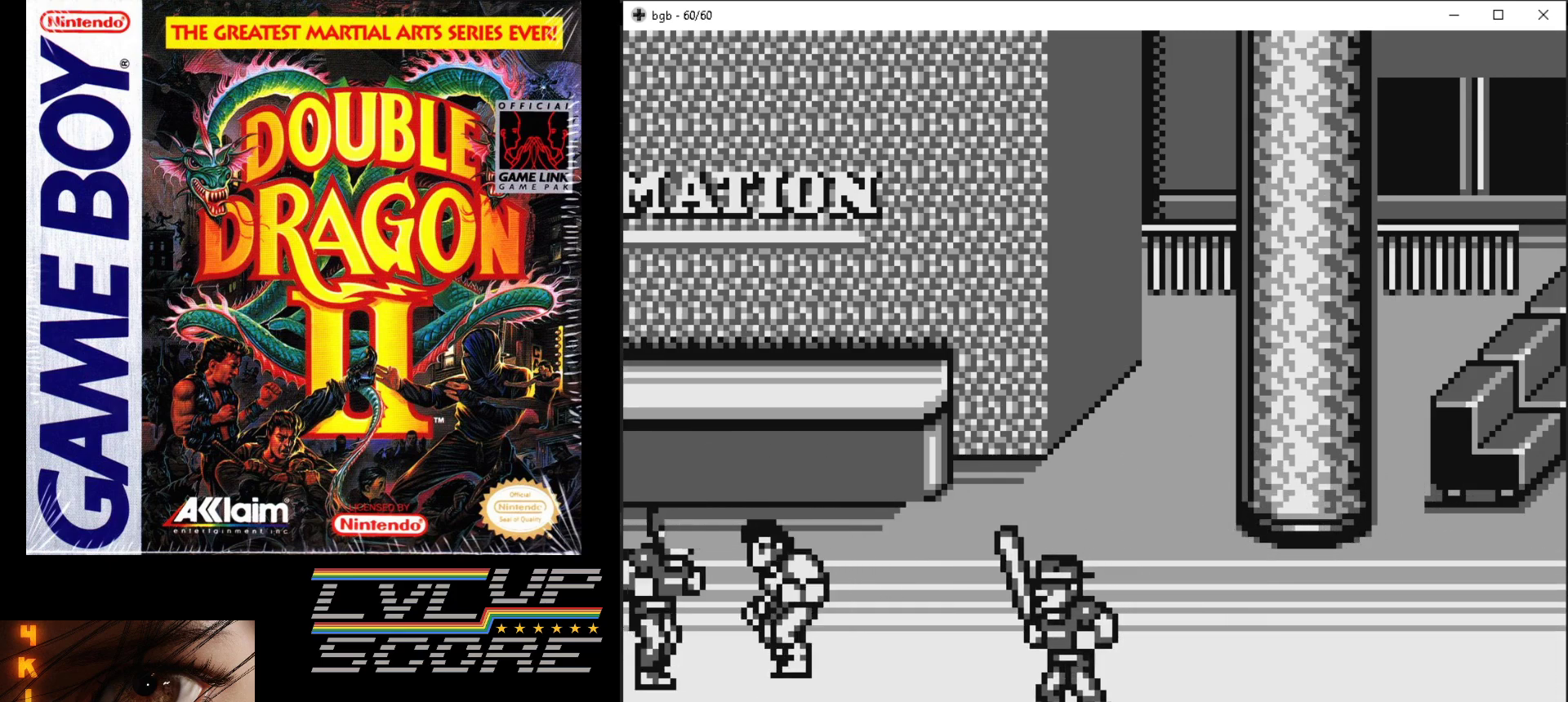
{"buttons": ["DPAD_RIGHT"], "events": [[50, "B", "up"], [67, "A", "up"], [467, "DPAD_RIGHT", "down"]]}
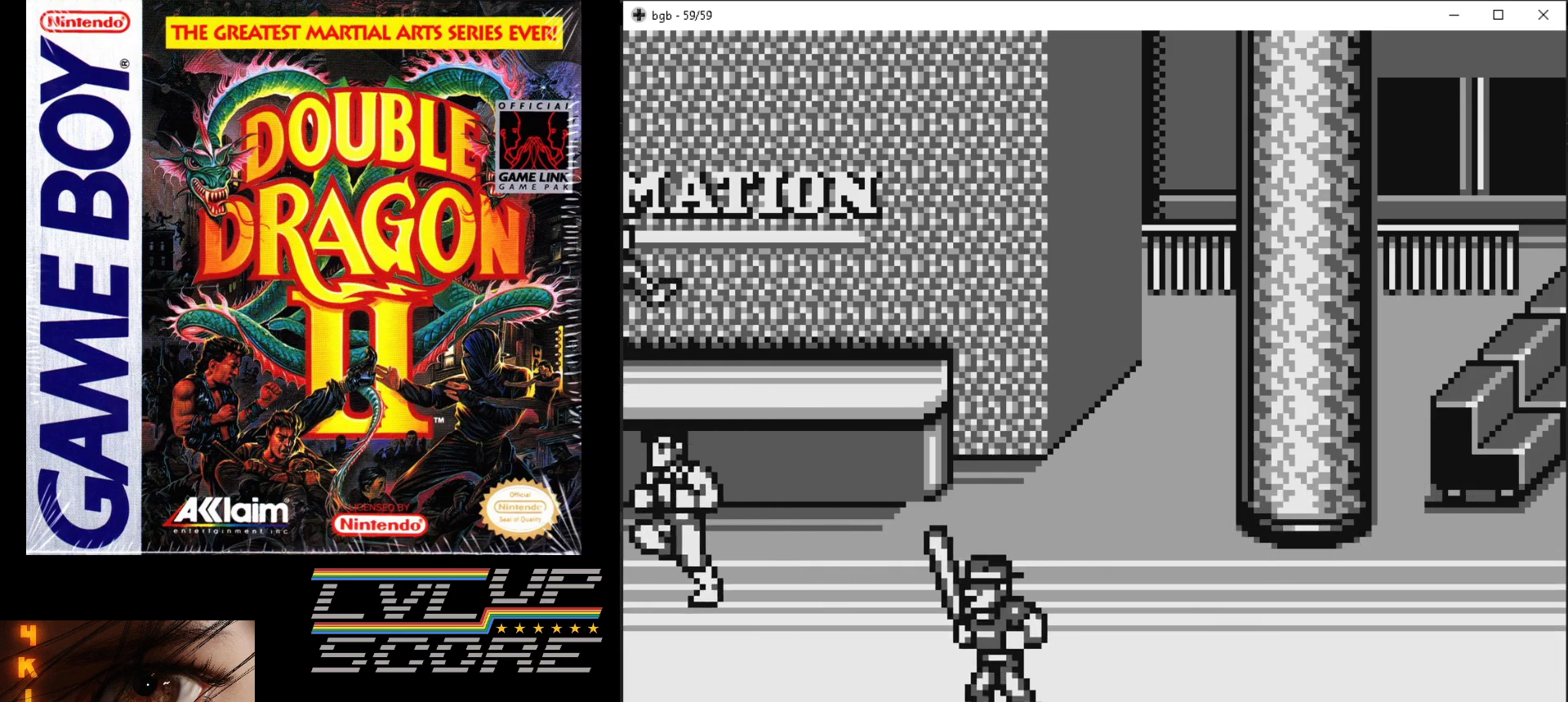
{"buttons": ["DPAD_UP", "DPAD_RIGHT"], "events": [[250, "DPAD_UP", "down"]]}
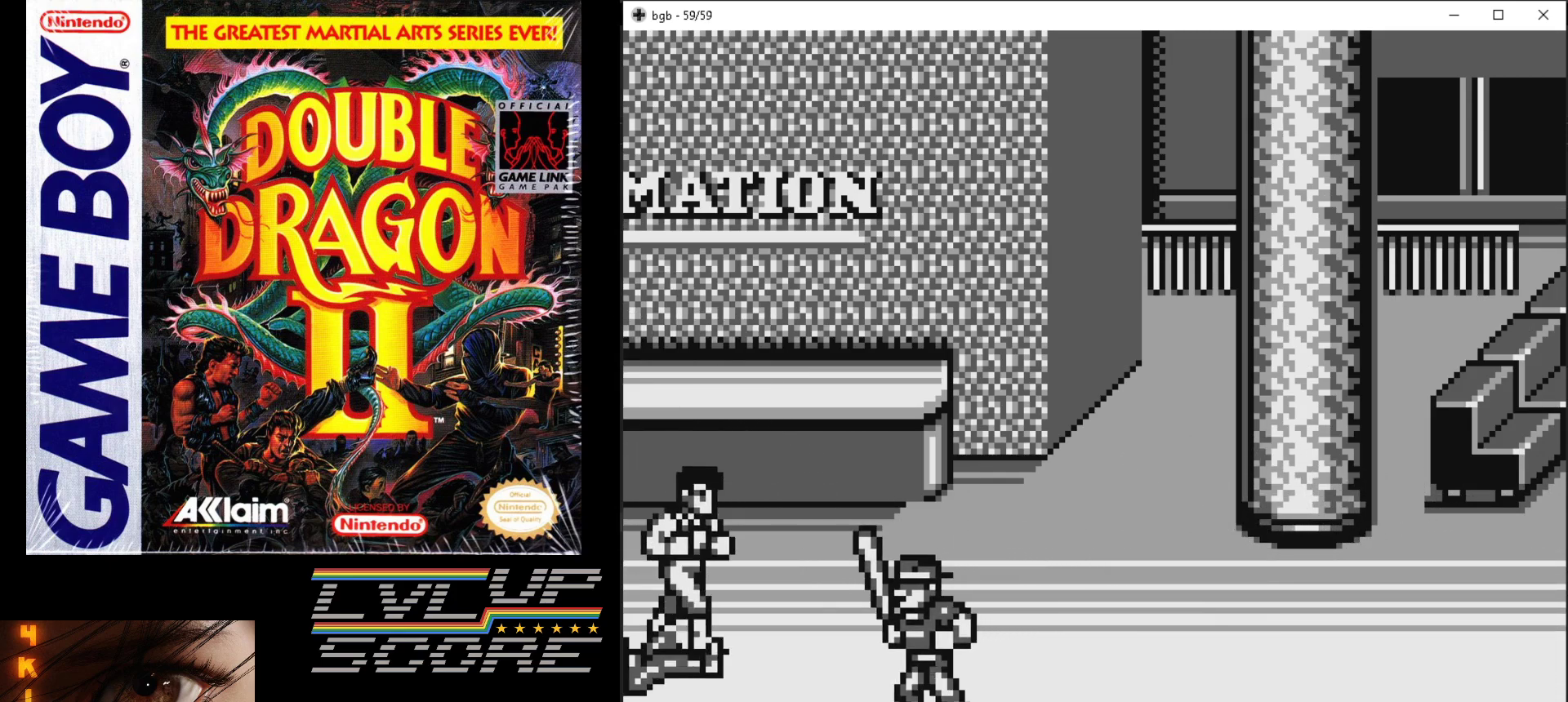
{"buttons": ["DPAD_RIGHT"], "events": [[133, "DPAD_UP", "up"], [217, "DPAD_DOWN", "down"], [500, "DPAD_DOWN", "up"]]}
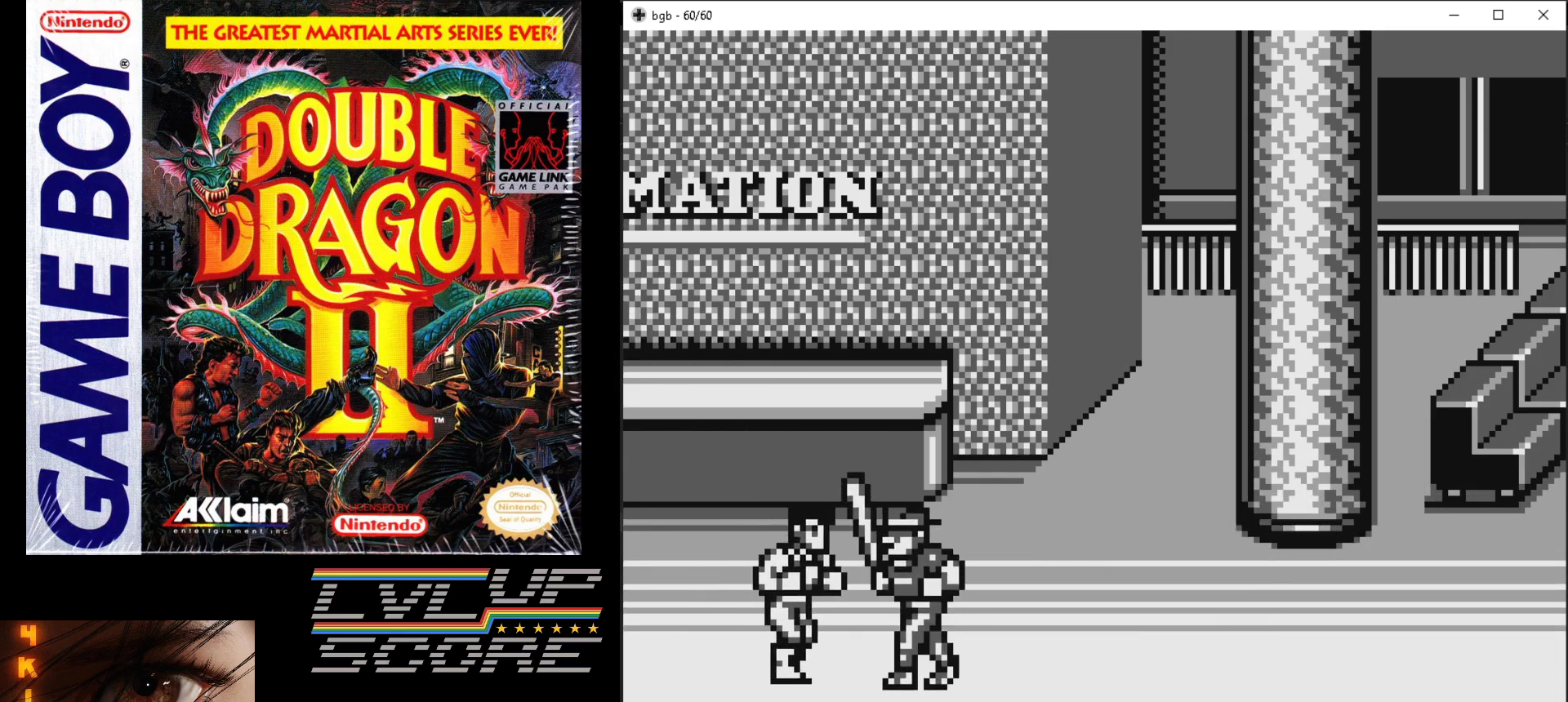
{"buttons": ["DPAD_UP"], "events": [[33, "B", "down"], [150, "B", "up"], [200, "B", "down"], [300, "B", "up"], [350, "DPAD_RIGHT", "up"], [483, "DPAD_UP", "down"]]}
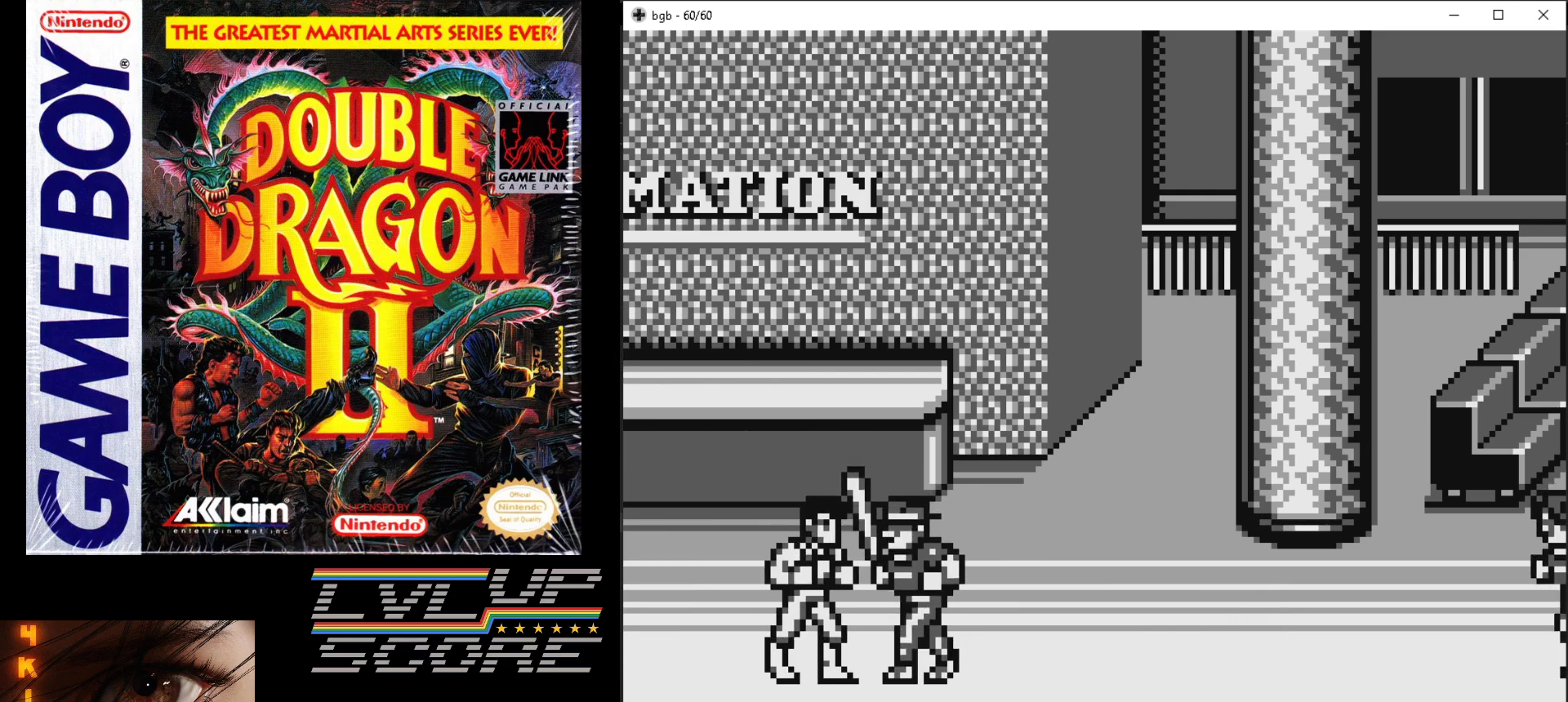
{"buttons": ["DPAD_RIGHT"], "events": [[17, "DPAD_RIGHT", "down"], [83, "B", "down"], [117, "DPAD_UP", "up"], [183, "B", "up"], [217, "DPAD_DOWN", "down"], [283, "B", "down"], [333, "B", "up"], [350, "DPAD_DOWN", "up"], [400, "B", "down"], [483, "B", "up"]]}
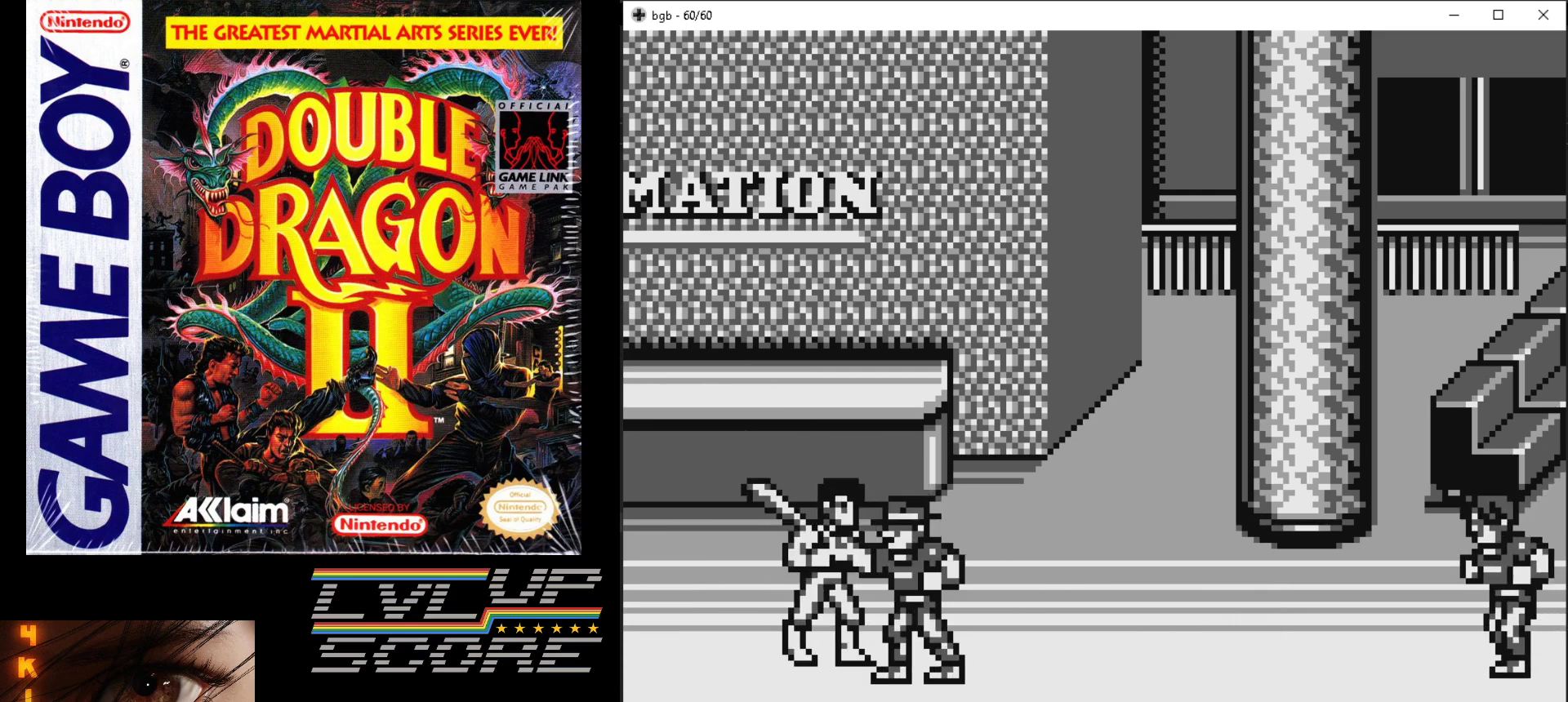
{"buttons": ["B", "DPAD_RIGHT"], "events": [[50, "B", "down"], [150, "B", "up"], [150, "DPAD_RIGHT", "up"], [200, "B", "down"], [300, "B", "up"], [367, "B", "down"], [400, "DPAD_RIGHT", "down"], [450, "B", "up"], [500, "B", "down"]]}
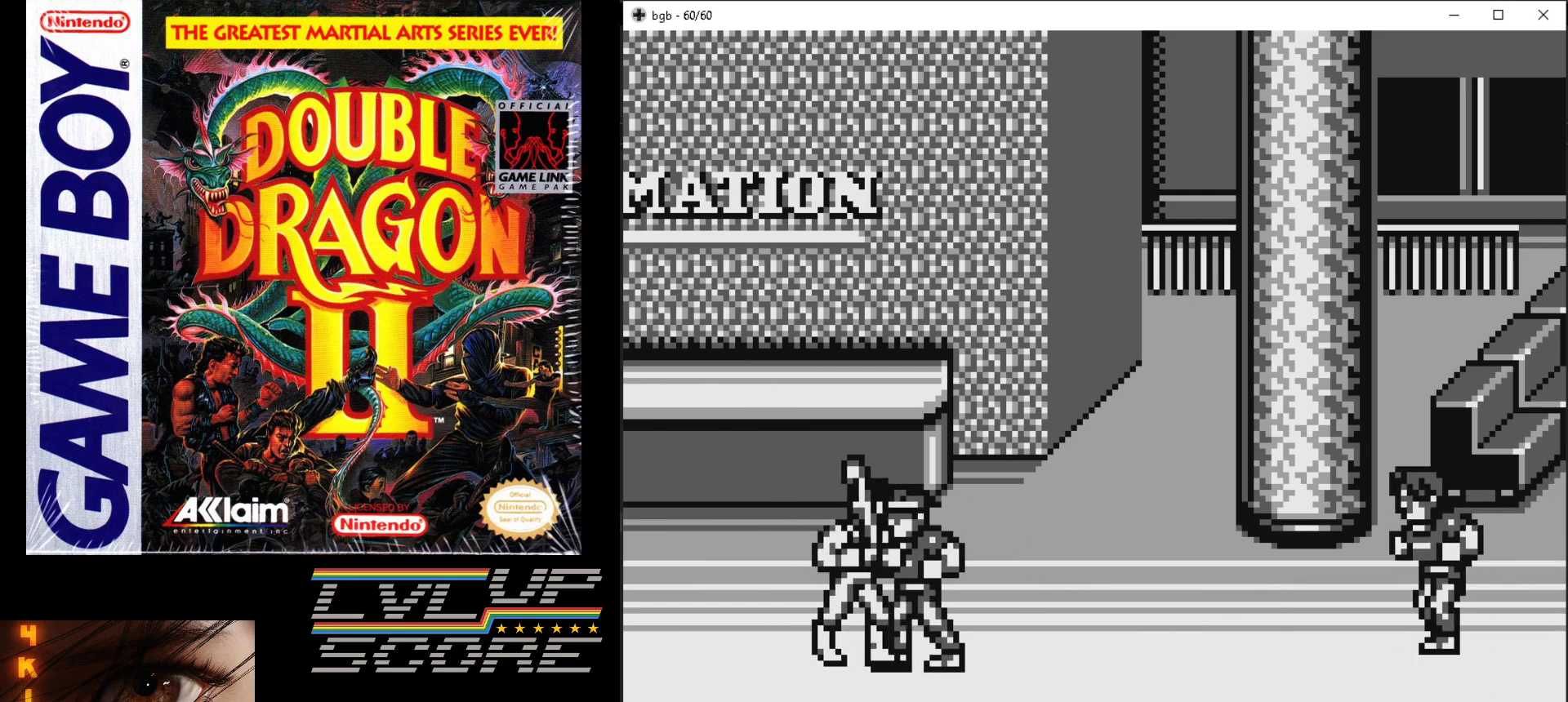
{"buttons": ["B"], "events": [[100, "DPAD_RIGHT", "up"], [117, "B", "up"], [183, "B", "down"], [267, "B", "up"], [333, "B", "down"], [417, "B", "up"], [483, "B", "down"]]}
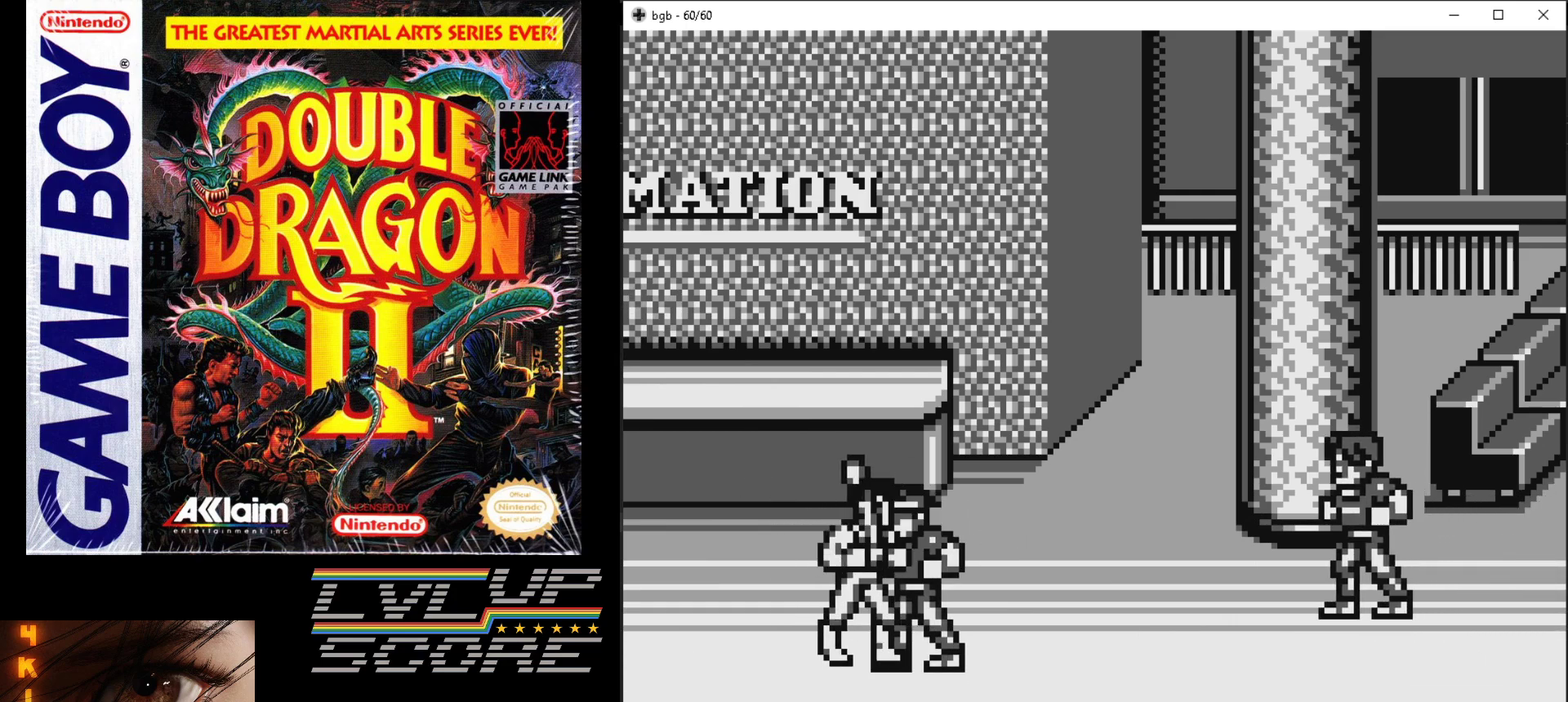
{"buttons": ["B", "DPAD_RIGHT"], "events": [[83, "B", "up"], [117, "DPAD_RIGHT", "down"], [150, "B", "down"], [233, "B", "up"], [300, "B", "down"], [383, "B", "up"], [450, "B", "down"]]}
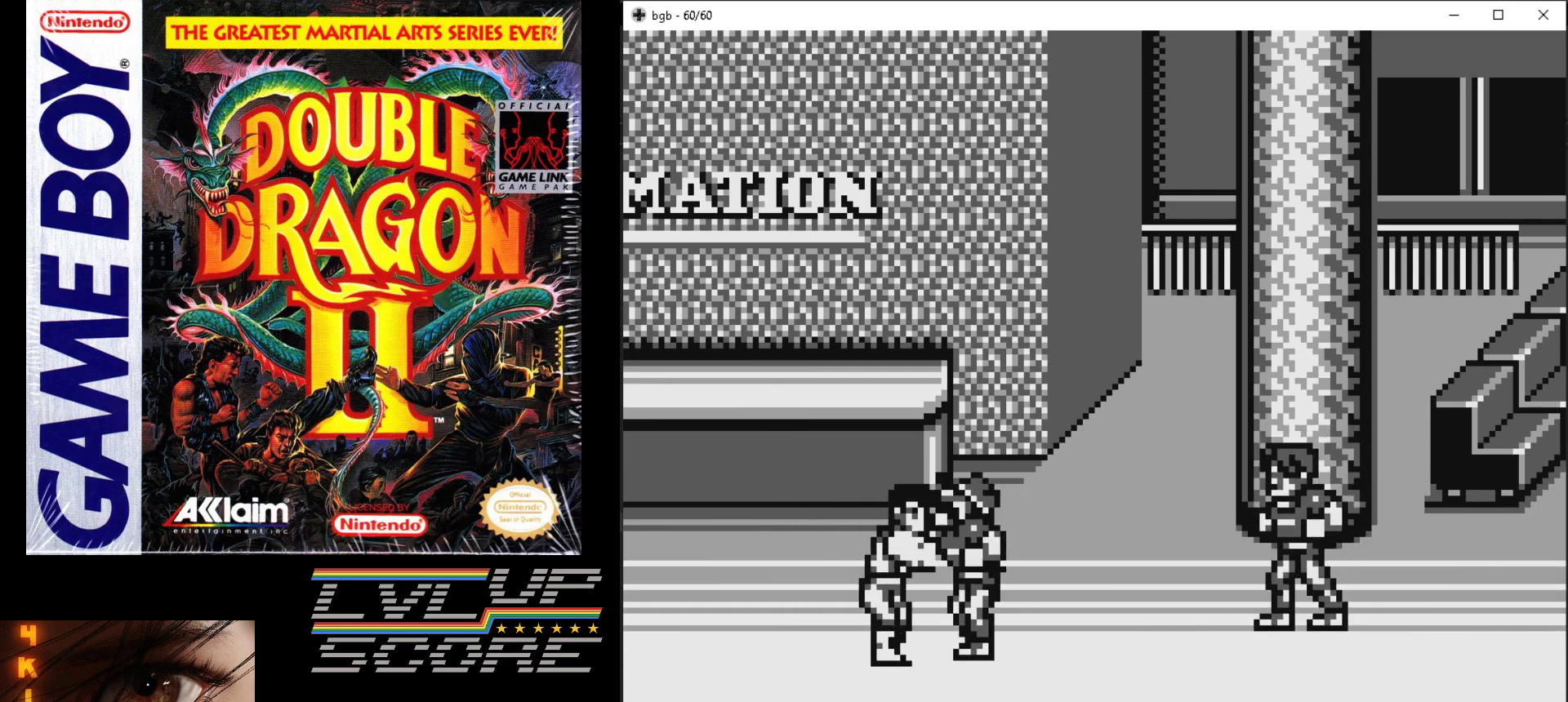
{"buttons": ["B", "DPAD_RIGHT"], "events": [[50, "B", "up"], [117, "B", "down"], [200, "B", "up"], [283, "B", "down"], [367, "B", "up"], [433, "B", "down"]]}
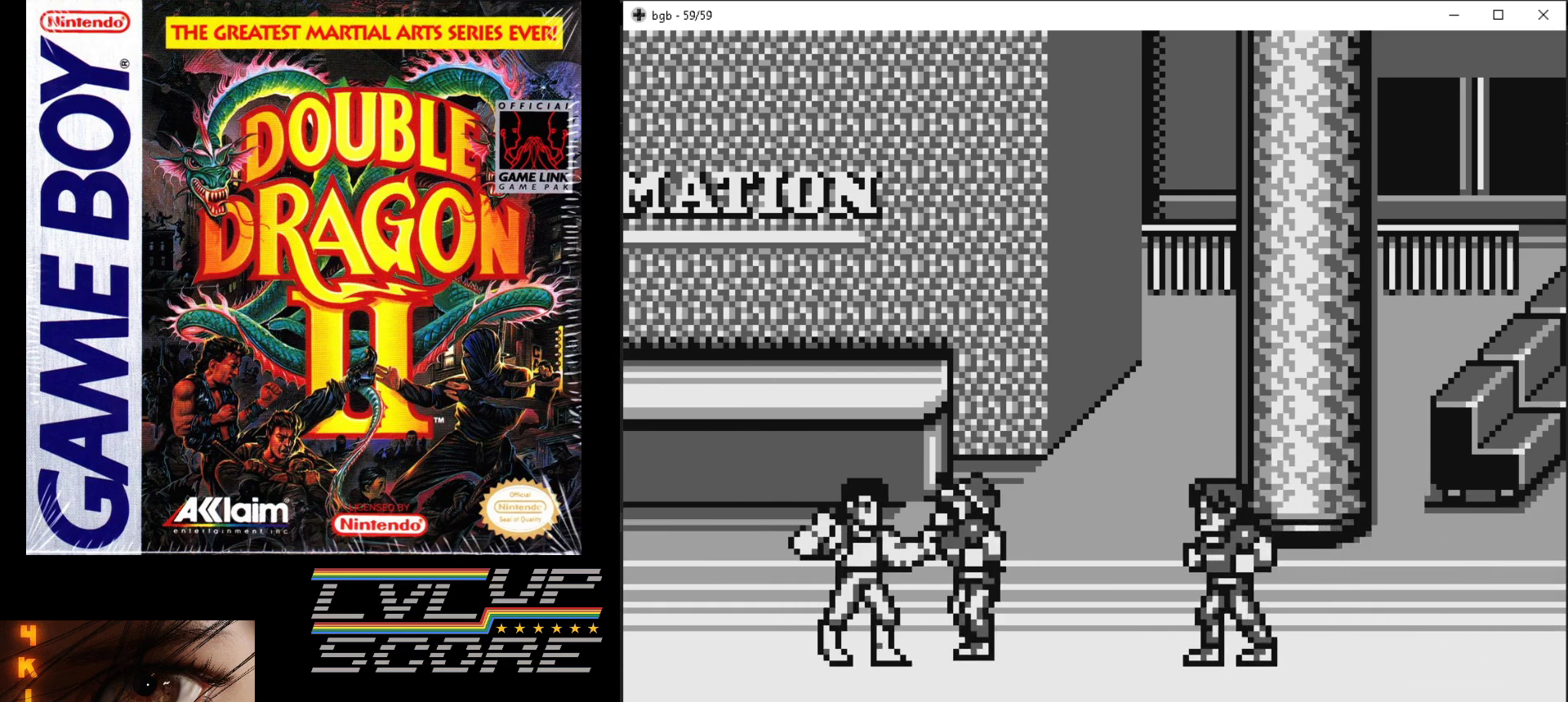
{"buttons": ["DPAD_RIGHT"], "events": [[33, "B", "up"], [100, "B", "down"], [183, "B", "up"], [250, "B", "down"], [333, "B", "up"], [400, "B", "down"], [483, "B", "up"]]}
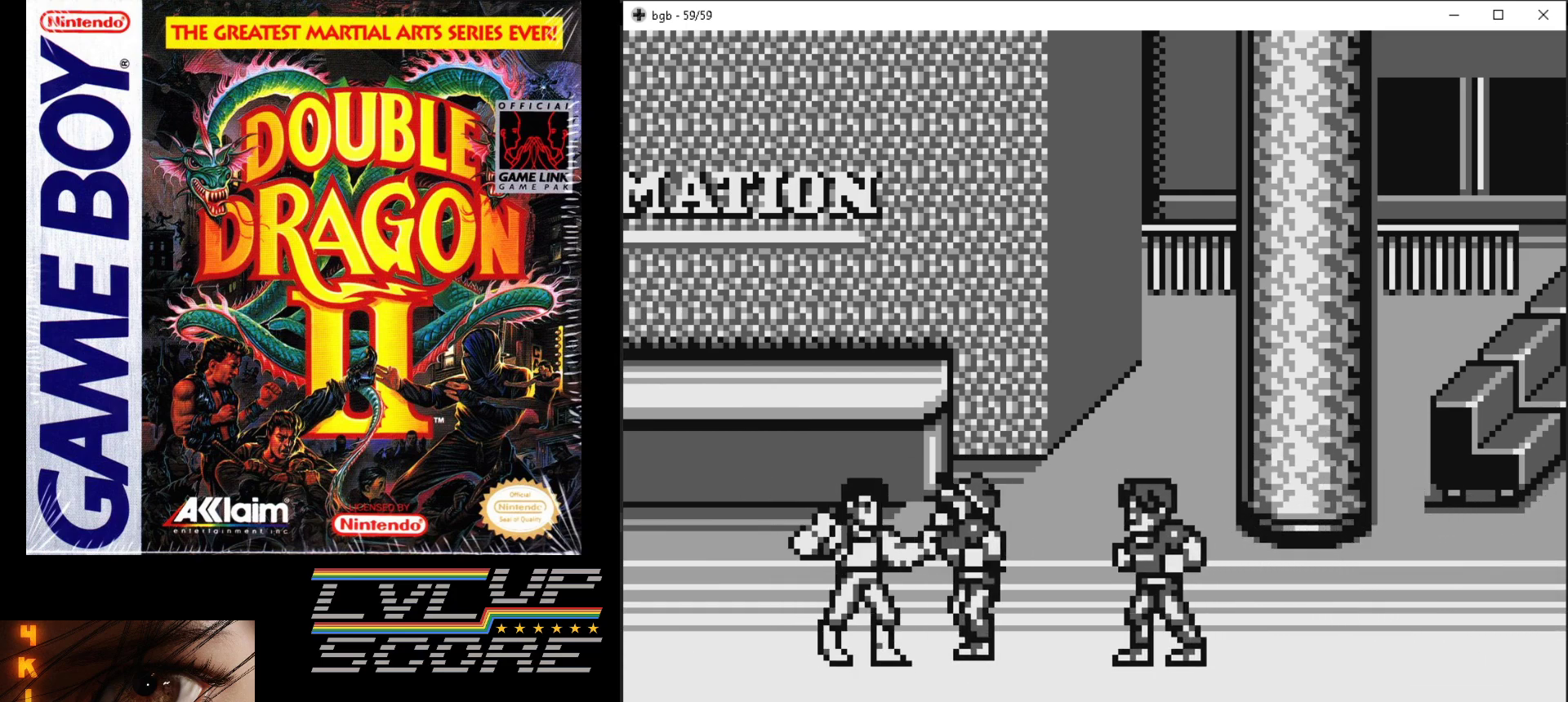
{"buttons": [], "events": [[50, "B", "down"], [133, "B", "up"], [200, "B", "down"], [317, "DPAD_RIGHT", "up"], [500, "B", "up"]]}
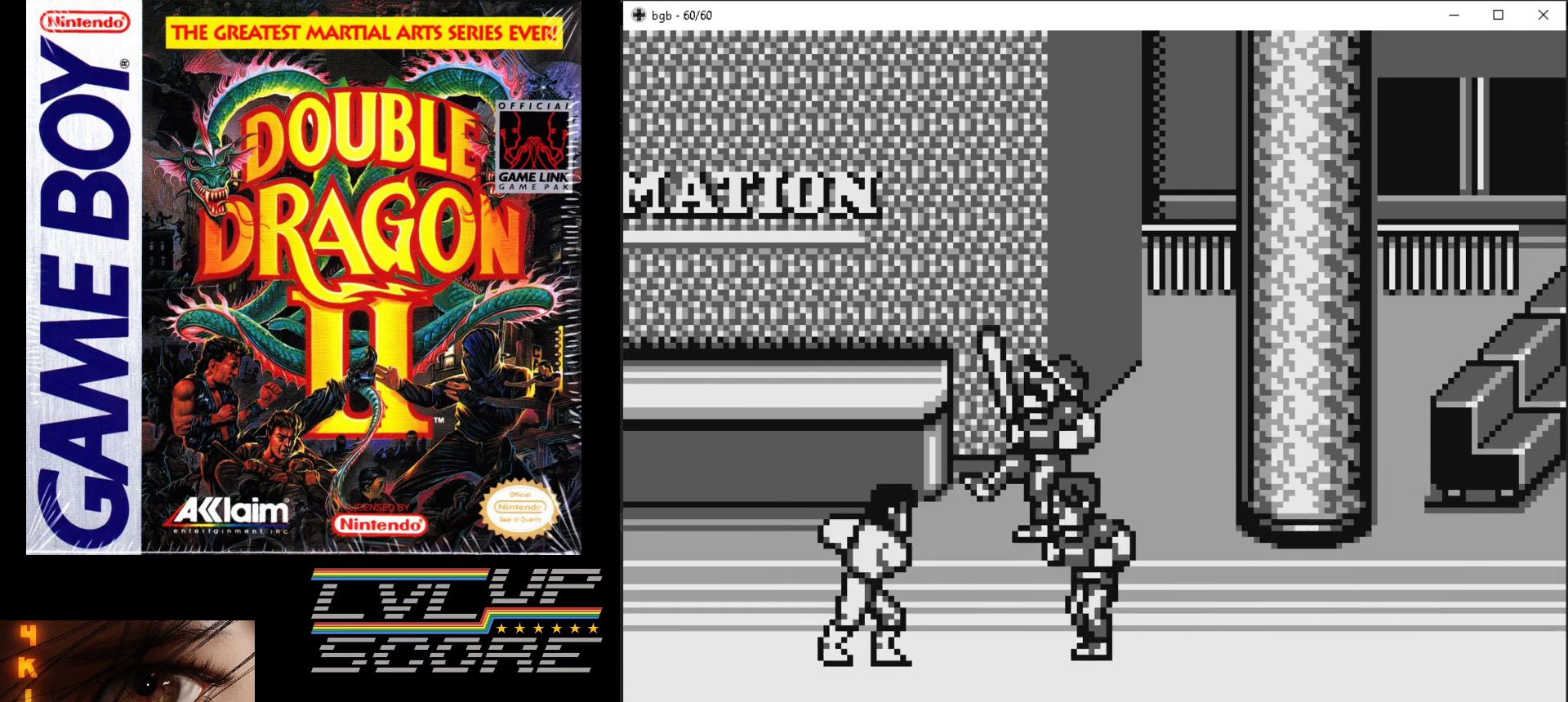
{"buttons": ["DPAD_RIGHT"], "events": [[50, "DPAD_LEFT", "down"], [450, "DPAD_DOWN", "down"], [467, "DPAD_LEFT", "up"], [483, "DPAD_DOWN", "up"], [483, "DPAD_RIGHT", "down"]]}
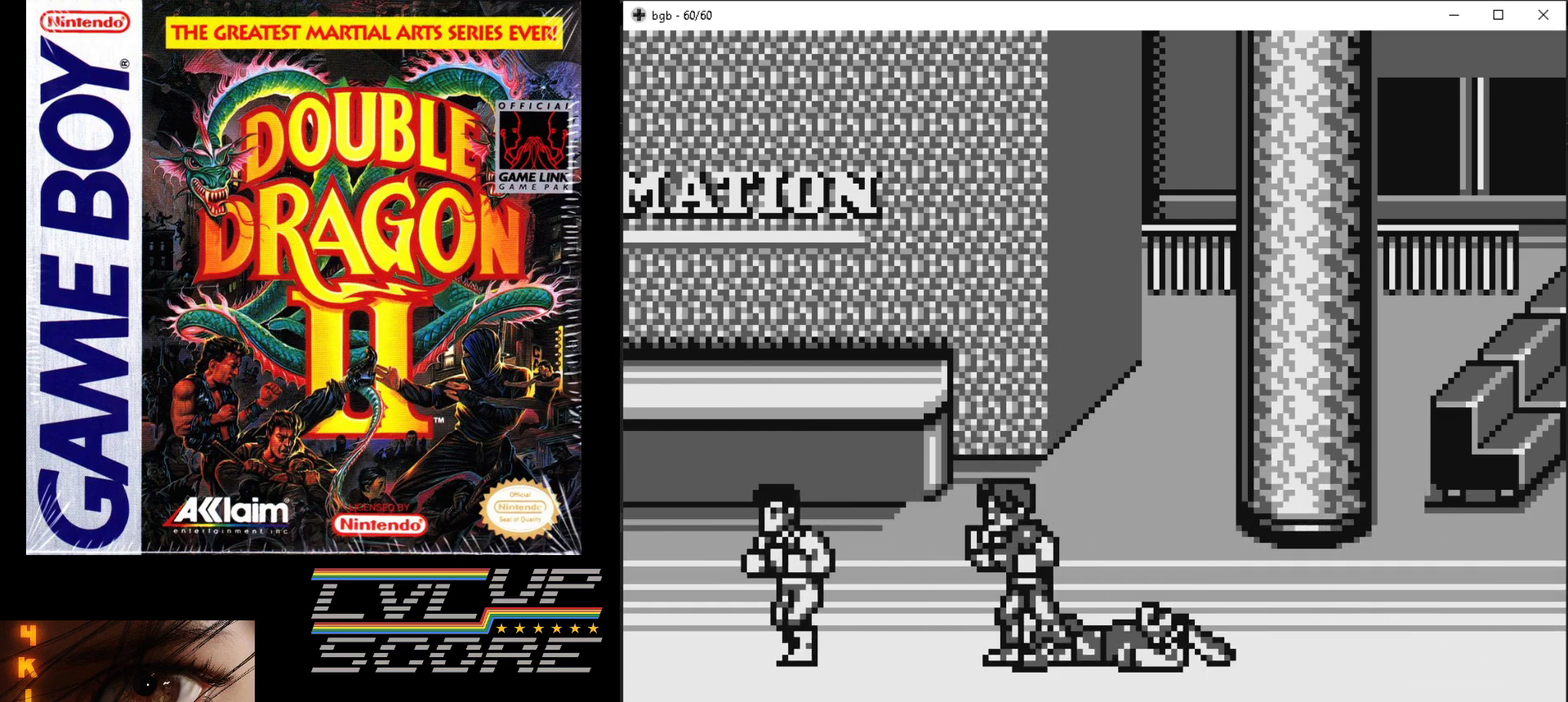
{"buttons": ["DPAD_RIGHT"], "events": [[167, "B", "down"], [183, "A", "down"], [267, "A", "up"], [267, "B", "up"], [350, "A", "down"], [350, "B", "down"], [450, "A", "up"], [450, "B", "up"]]}
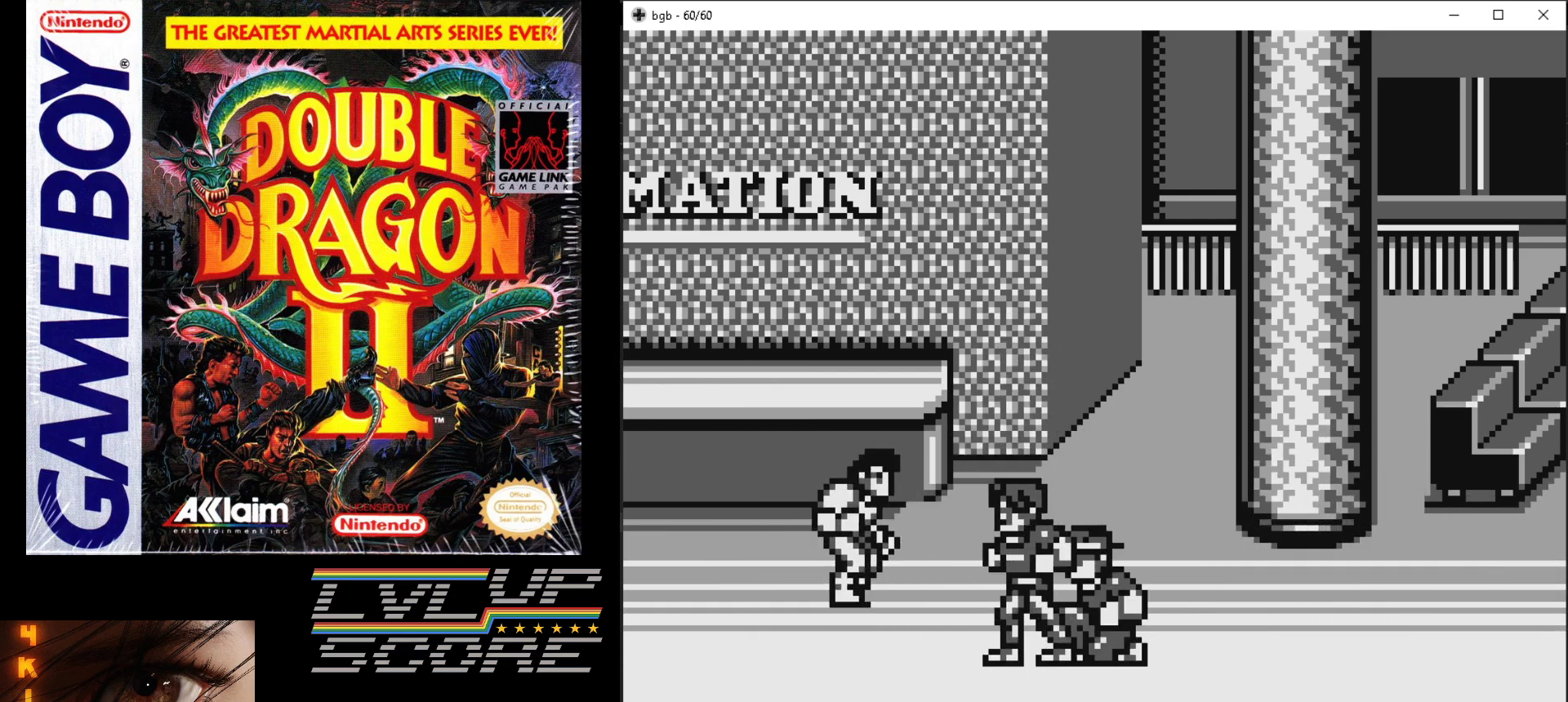
{"buttons": [], "events": [[17, "A", "down"], [17, "B", "down"], [233, "DPAD_RIGHT", "up"], [483, "B", "up"], [500, "A", "up"]]}
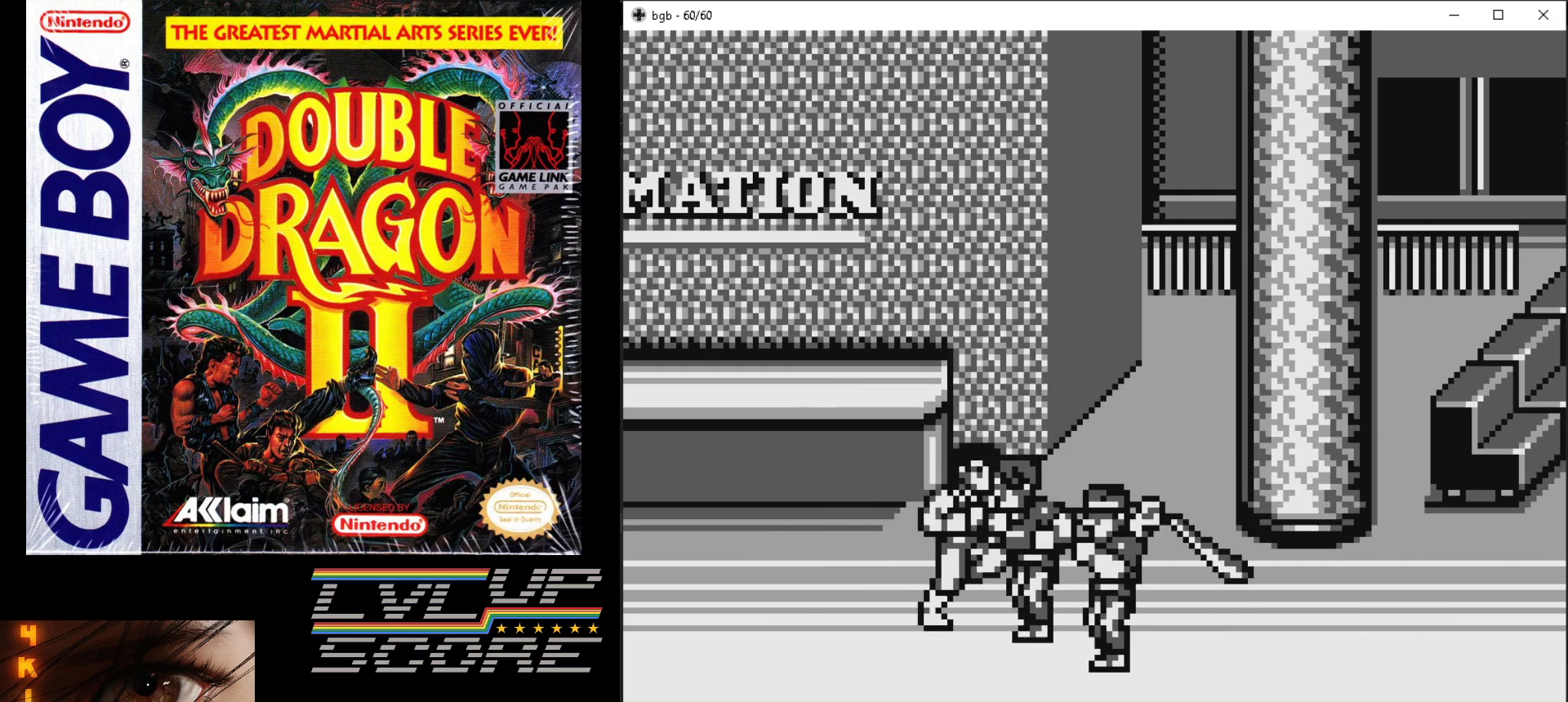
{"buttons": ["DPAD_DOWN", "DPAD_RIGHT"], "events": [[50, "DPAD_RIGHT", "down"], [83, "DPAD_DOWN", "down"], [367, "DPAD_RIGHT", "up"], [450, "DPAD_RIGHT", "down"]]}
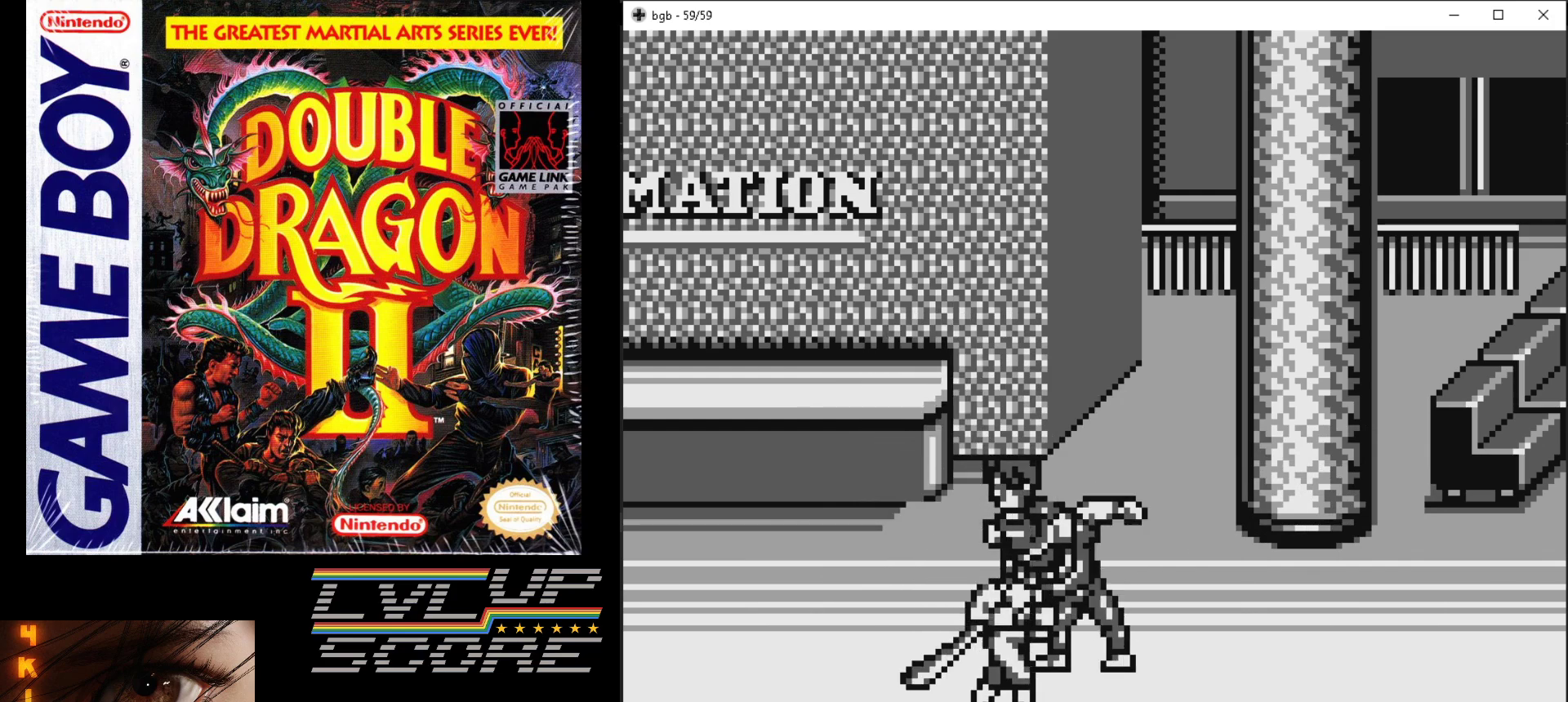
{"buttons": ["B"], "events": [[67, "DPAD_DOWN", "up"], [83, "DPAD_UP", "down"], [200, "B", "down"], [300, "B", "up"], [300, "DPAD_UP", "up"], [333, "B", "down"], [333, "DPAD_RIGHT", "up"], [450, "B", "up"], [500, "B", "down"]]}
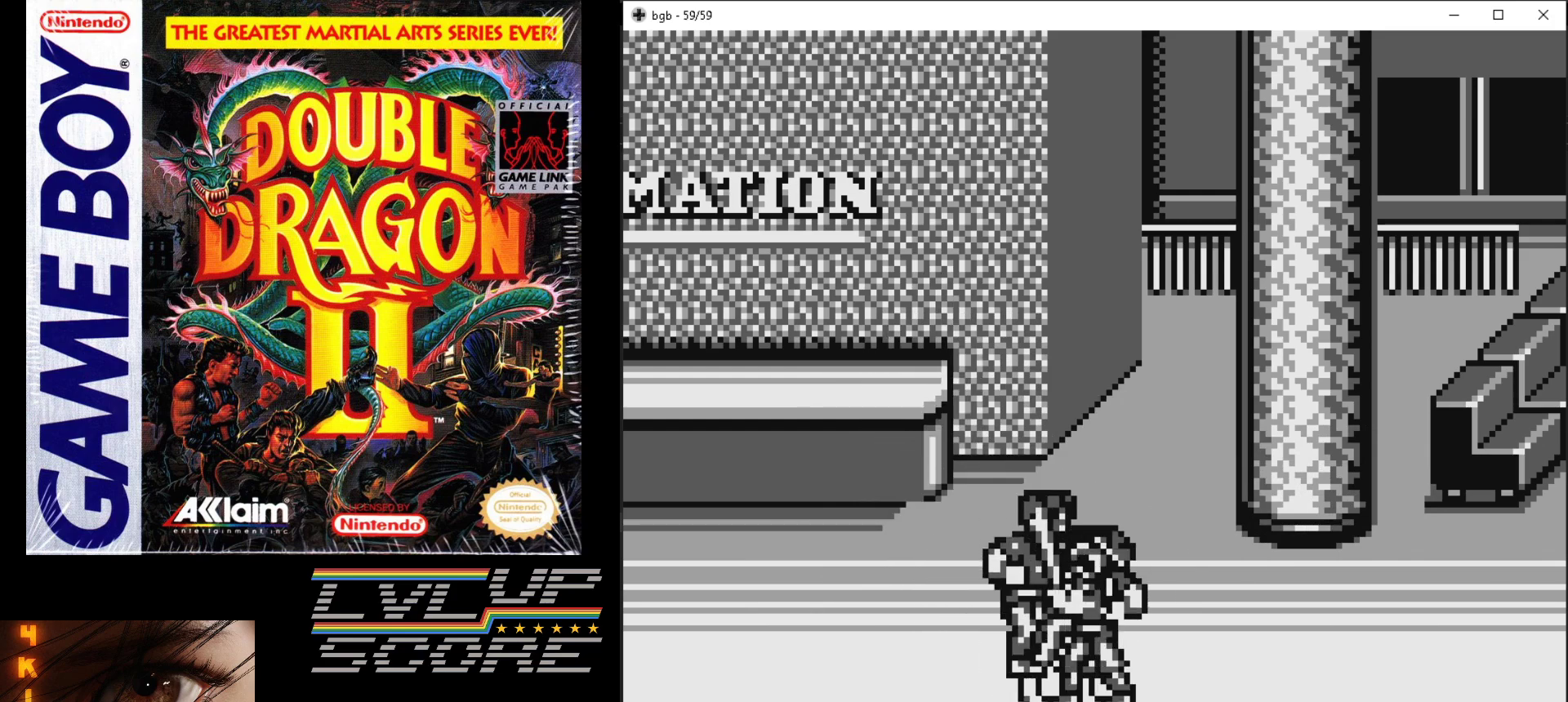
{"buttons": ["B"], "events": [[83, "B", "up"], [150, "B", "down"], [250, "B", "up"], [300, "B", "down"], [400, "B", "up"], [467, "B", "down"]]}
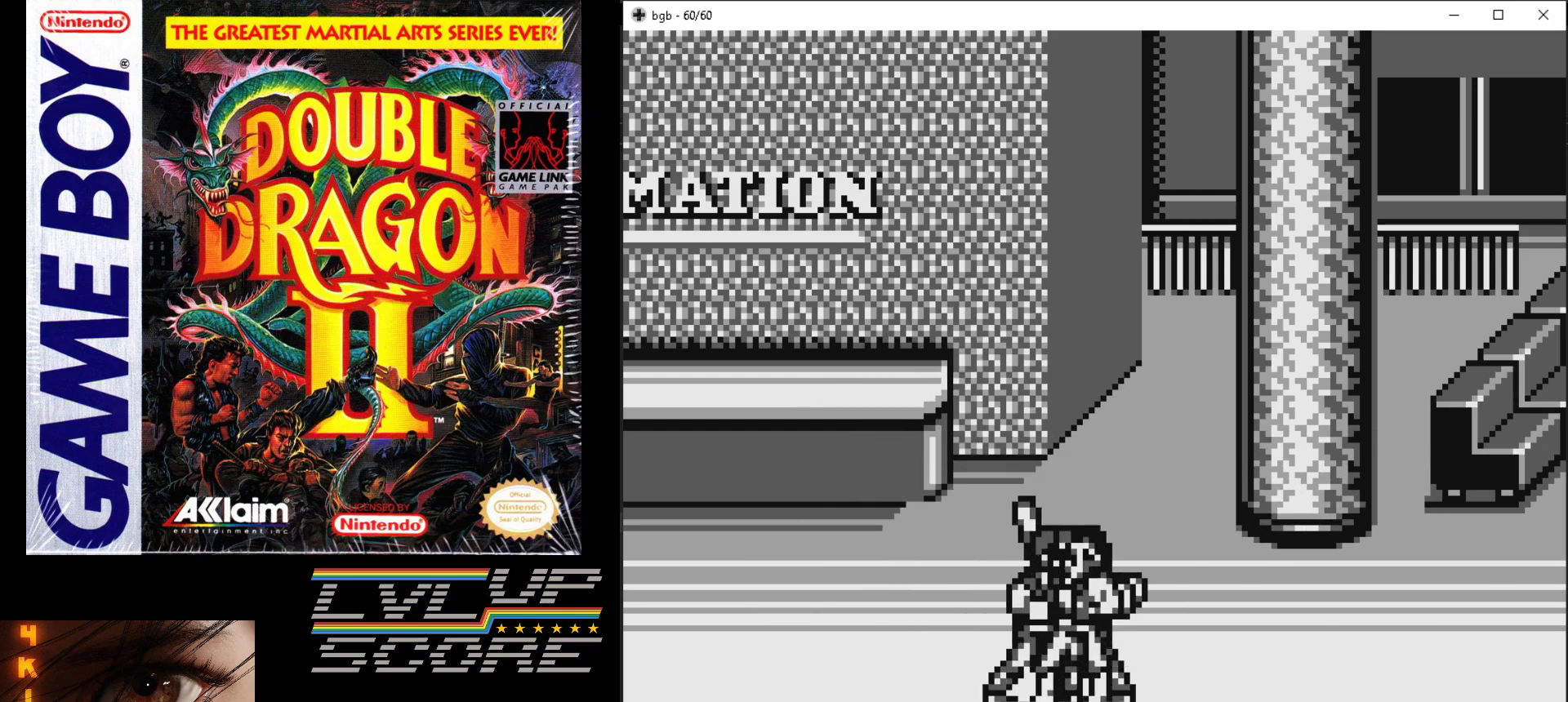
{"buttons": ["DPAD_RIGHT"], "events": [[67, "B", "up"], [117, "B", "down"], [217, "B", "up"], [283, "B", "down"], [317, "DPAD_RIGHT", "down"], [400, "B", "up"]]}
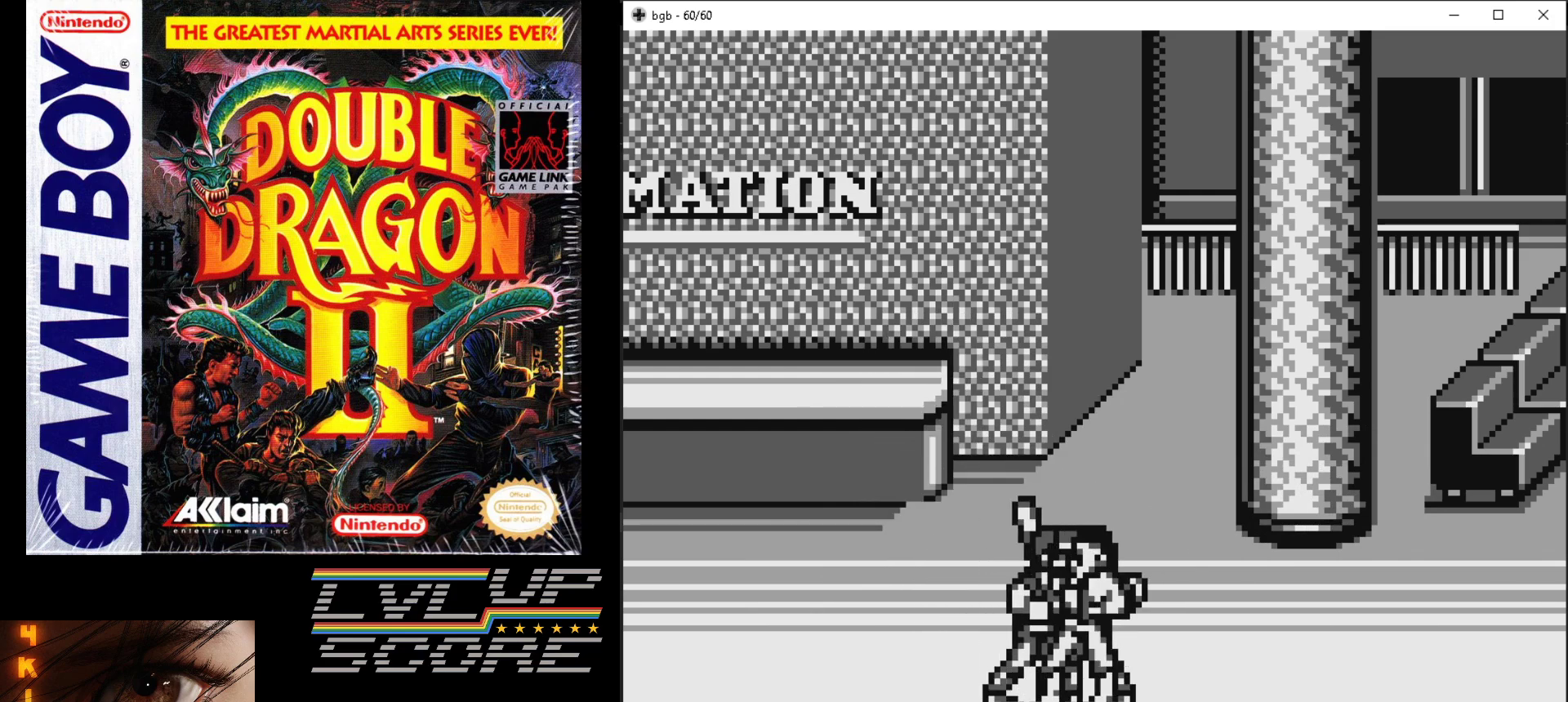
{"buttons": ["DPAD_UP", "DPAD_RIGHT"], "events": [[67, "DPAD_UP", "down"]]}
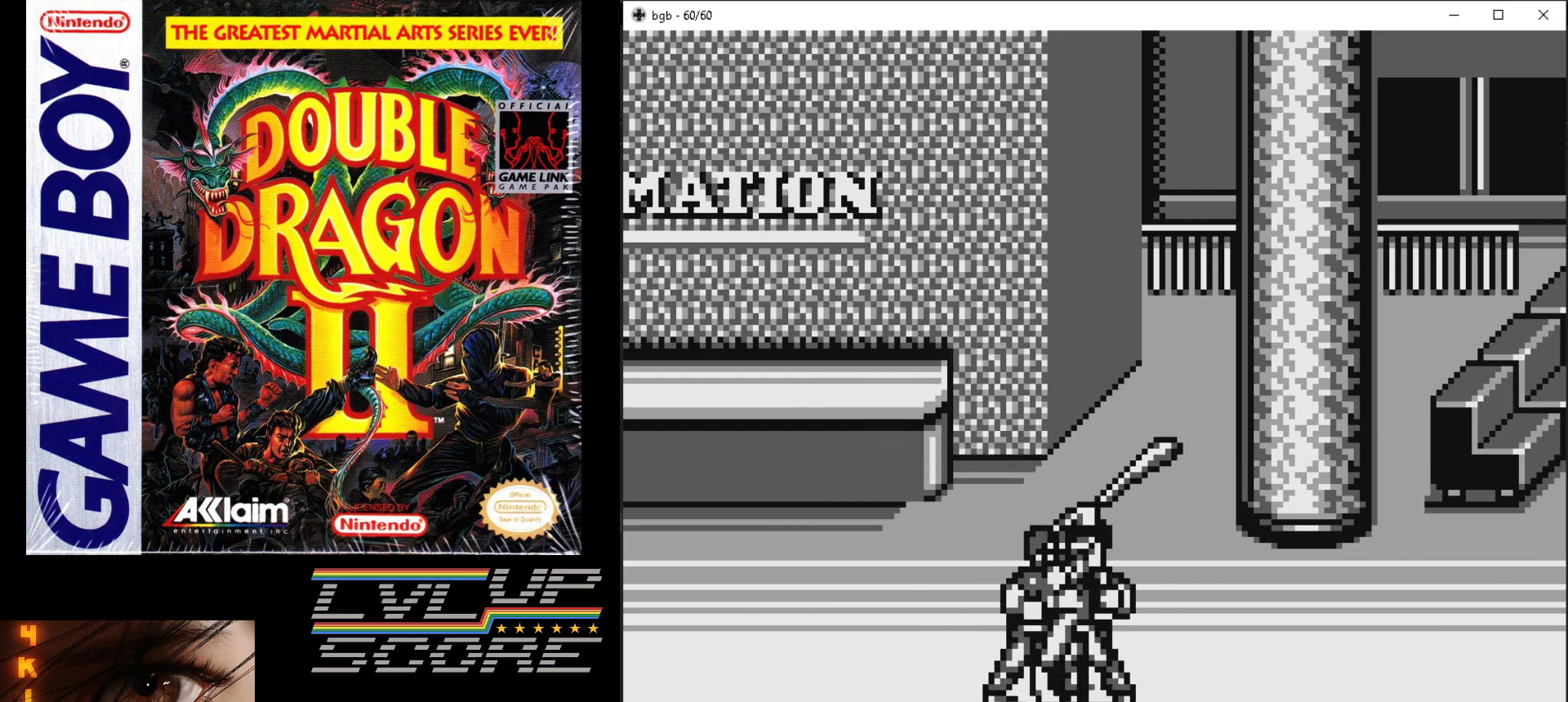
{"buttons": ["DPAD_UP", "DPAD_RIGHT"], "events": []}
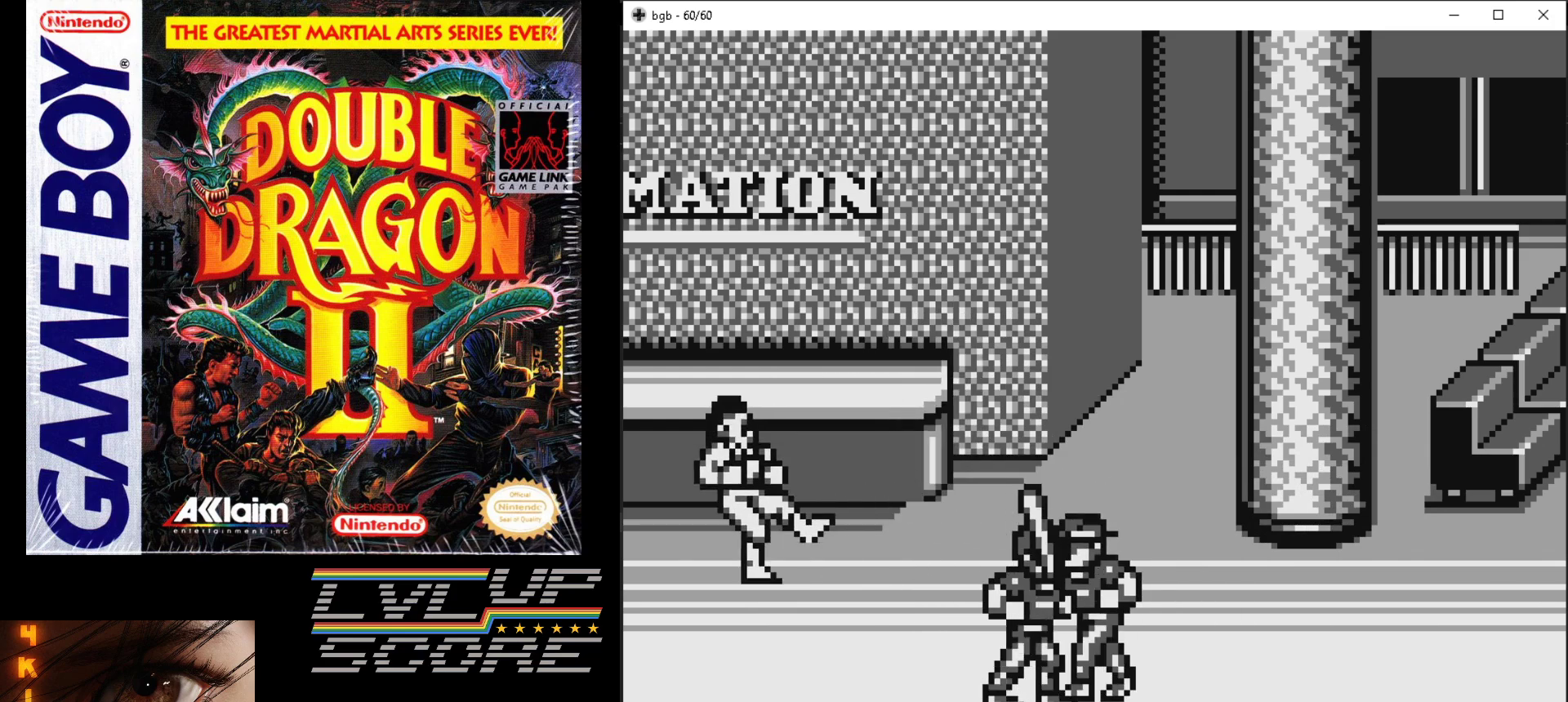
{"buttons": ["DPAD_RIGHT"], "events": [[150, "DPAD_RIGHT", "up"], [200, "DPAD_UP", "up"], [450, "DPAD_RIGHT", "down"]]}
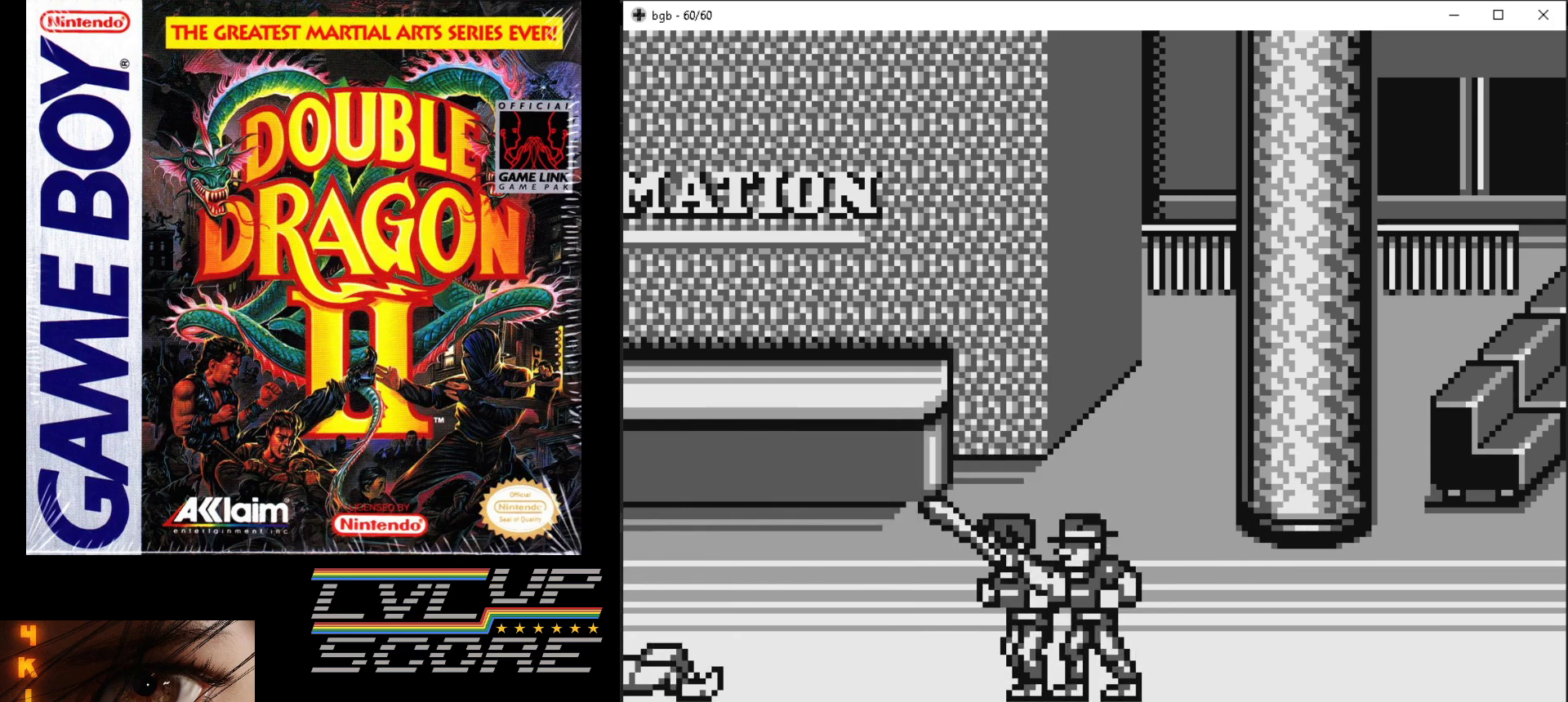
{"buttons": ["DPAD_UP", "DPAD_RIGHT"], "events": [[50, "DPAD_UP", "down"]]}